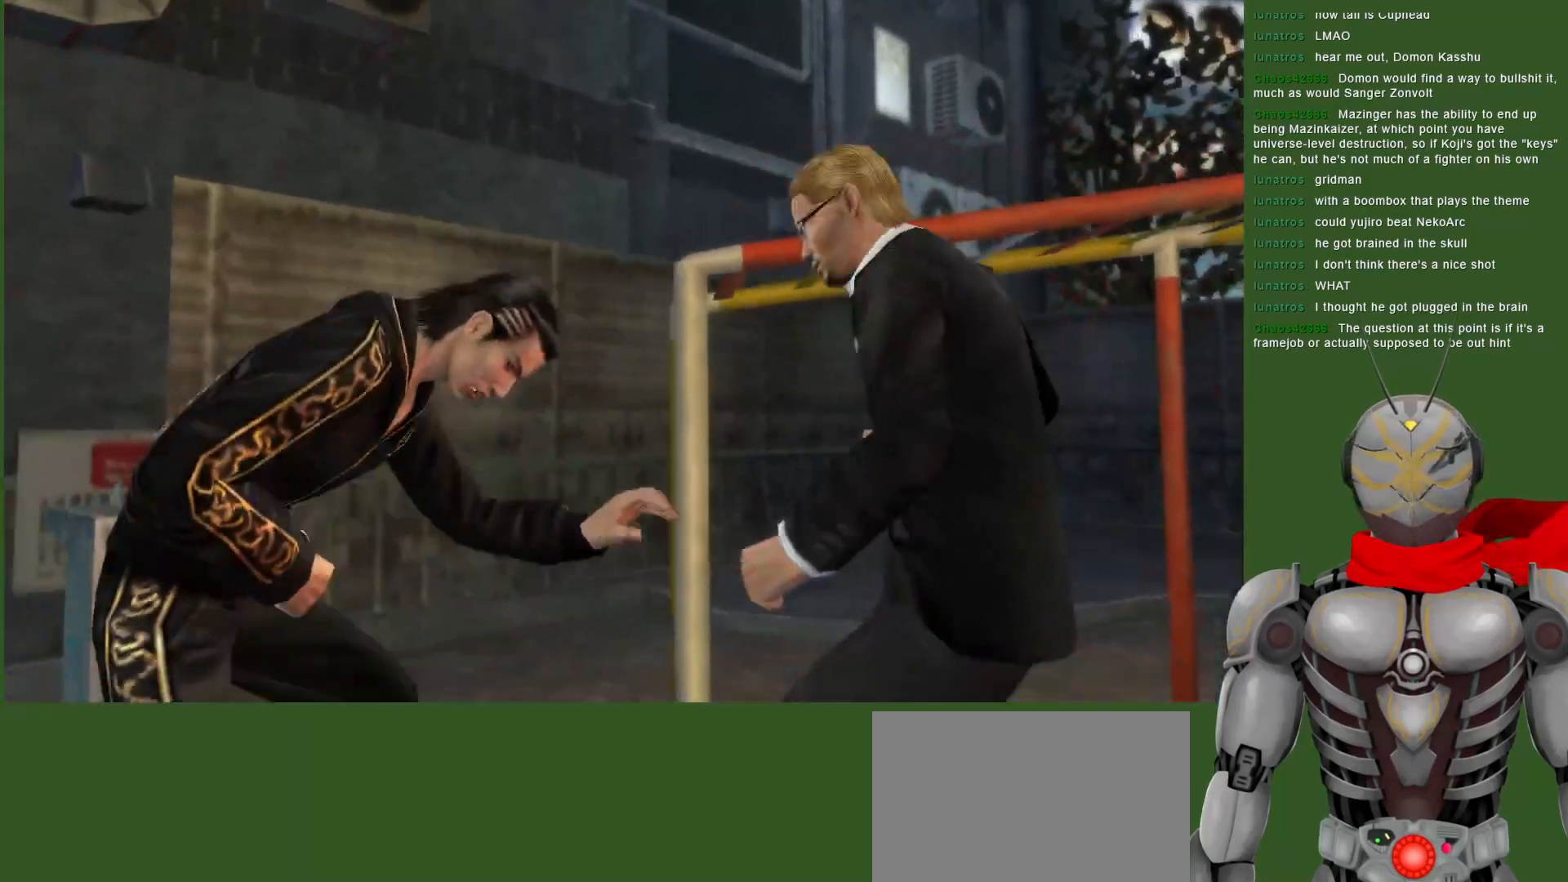
Gameplay with a controller (PlayStation layout); each line is a JSON object with the inputs held at the frame after it (dt_ms = milliseconds from this image to that frame). "events" lists button and stick changes between this image and that frame as [ms after this image, input, new state], when the widget could be followed in between. Not read: DPAD_DOWN DPAD_LEFT.
{"dt_ms": 500, "buttons": [], "left_stick": "center", "right_stick": "center", "events": []}
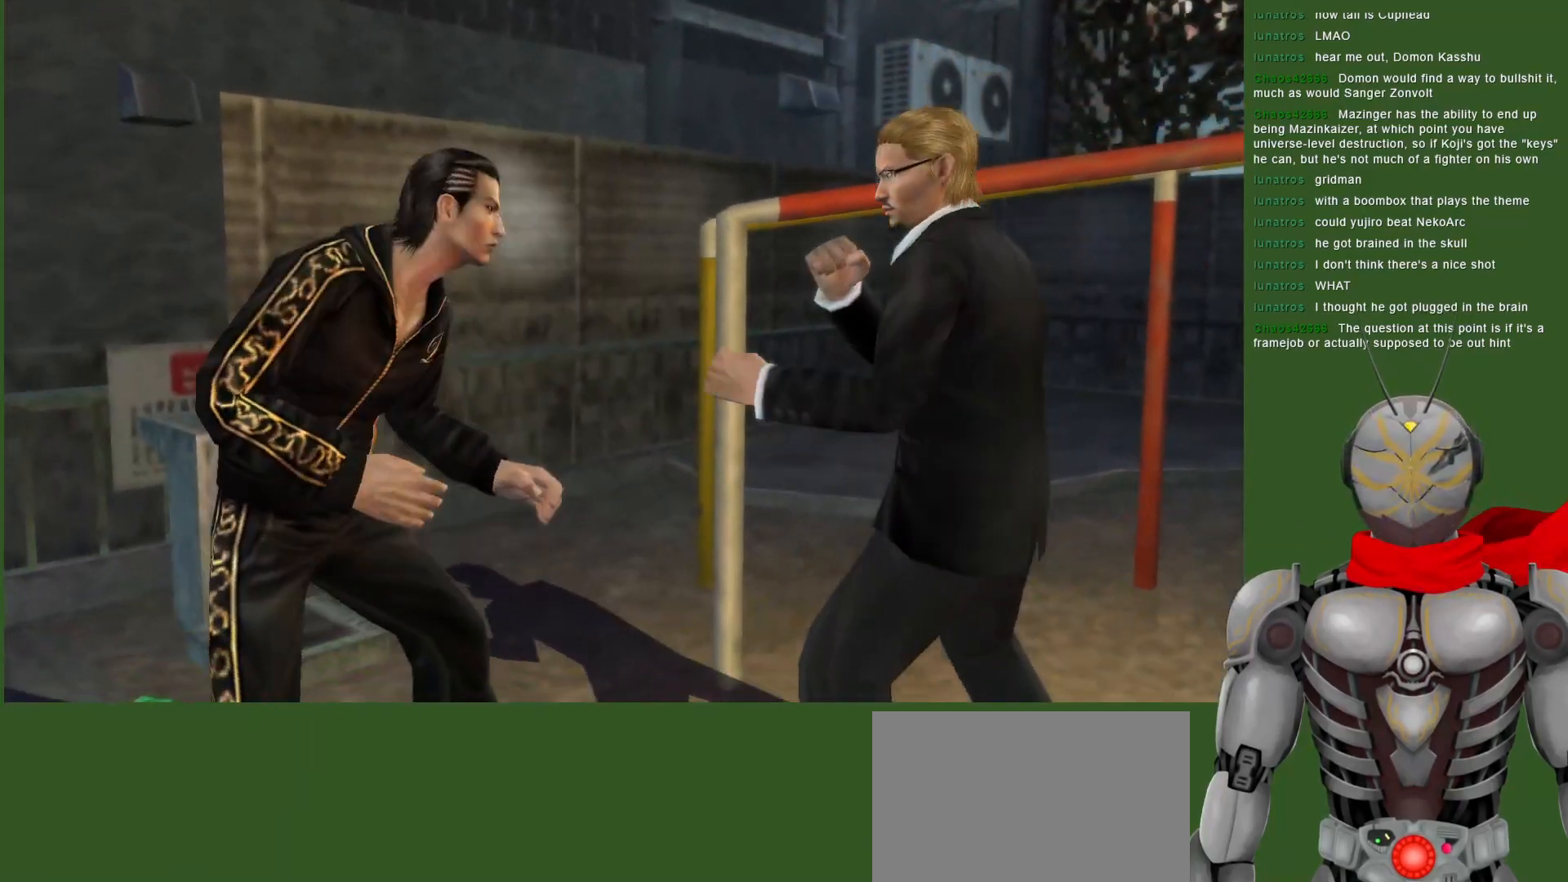
{"dt_ms": 500, "buttons": ["SQUARE"], "left_stick": "center", "right_stick": "center", "events": [[150, "CROSS", "down"], [250, "CROSS", "up"], [333, "SQUARE", "down"], [433, "SQUARE", "up"], [500, "SQUARE", "down"]]}
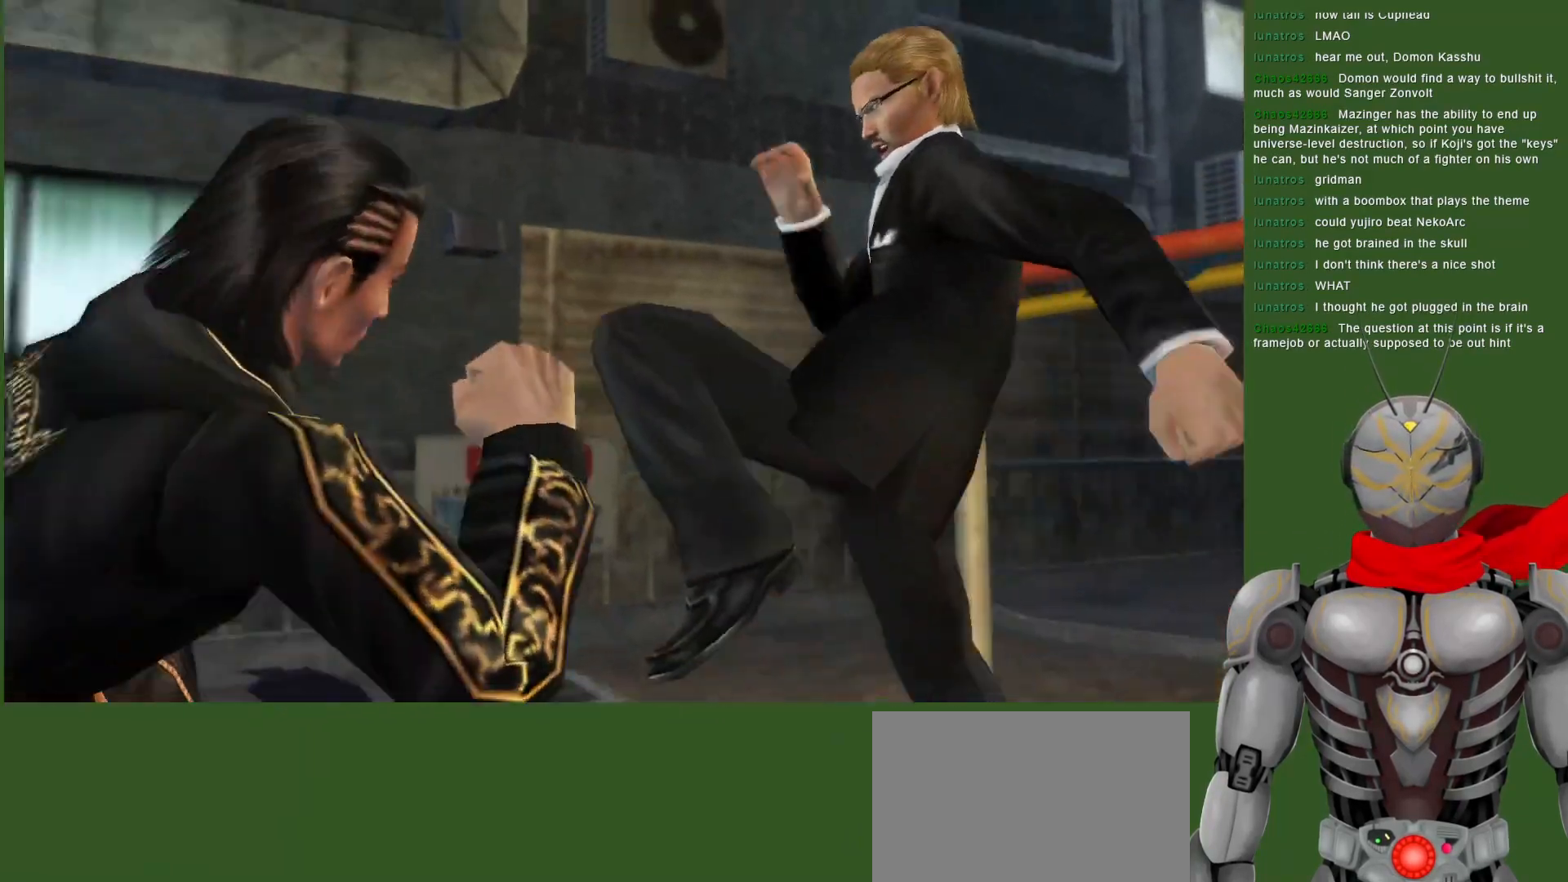
{"dt_ms": 500, "buttons": ["SQUARE"], "left_stick": "center", "right_stick": "center", "events": [[100, "SQUARE", "up"], [167, "SQUARE", "down"], [283, "SQUARE", "up"], [333, "SQUARE", "down"], [450, "SQUARE", "up"], [500, "SQUARE", "down"]]}
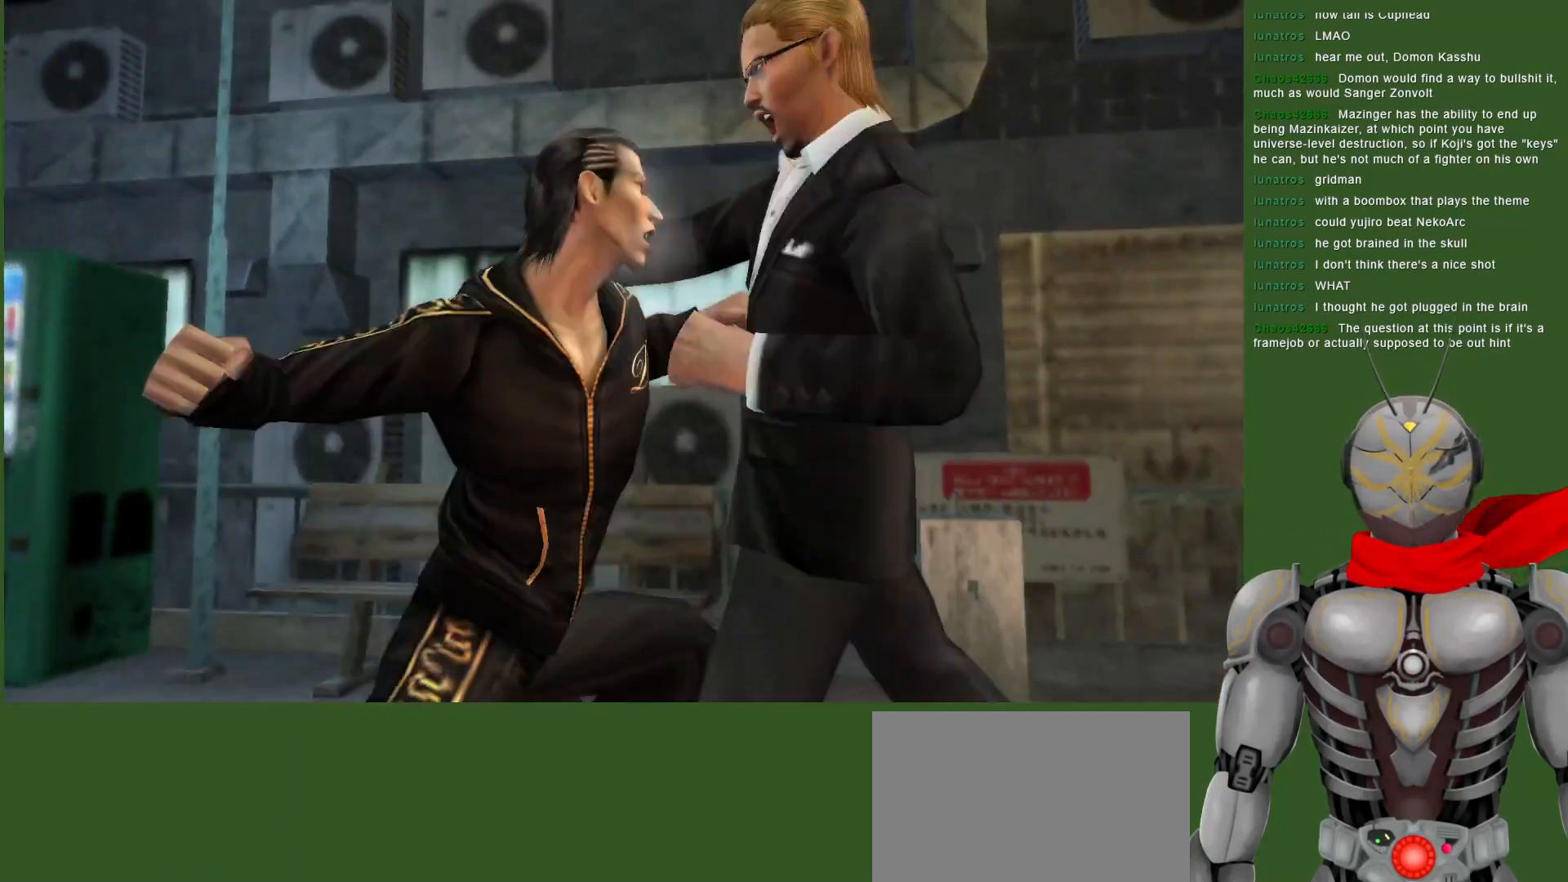
{"dt_ms": 500, "buttons": ["DPAD_RIGHT"], "left_stick": "center", "right_stick": "center", "events": [[100, "SQUARE", "up"], [117, "DPAD_RIGHT", "down"], [167, "SQUARE", "down"], [267, "SQUARE", "up"], [350, "SQUARE", "down"], [417, "SQUARE", "up"]]}
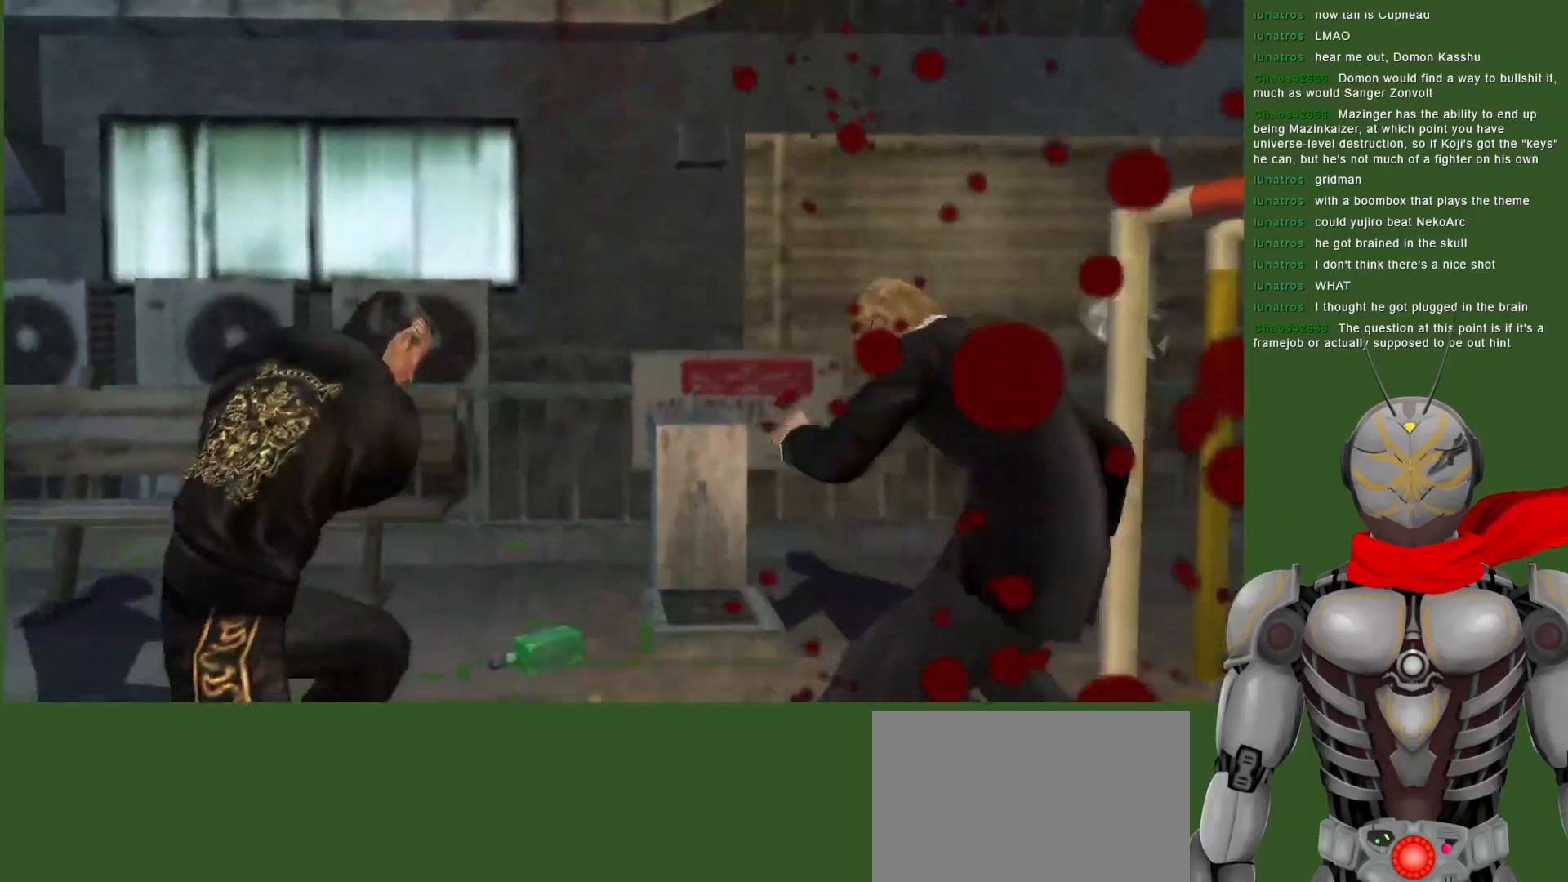
{"dt_ms": 500, "buttons": ["SQUARE"], "left_stick": "center", "right_stick": "center", "events": [[233, "DPAD_RIGHT", "up"], [300, "SQUARE", "down"], [383, "SQUARE", "up"], [467, "SQUARE", "down"]]}
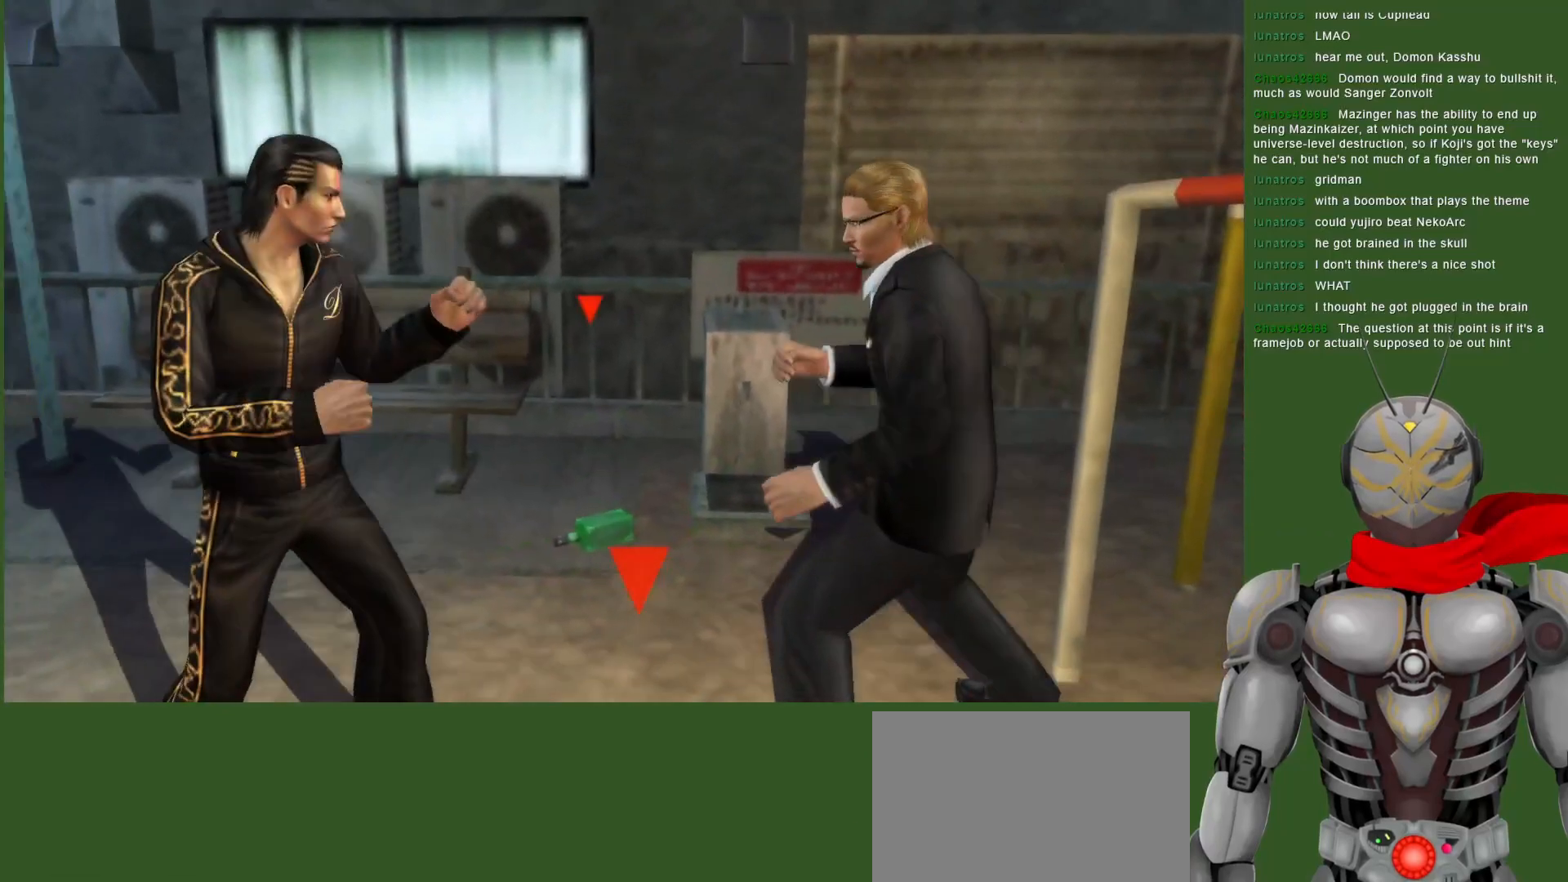
{"dt_ms": 500, "buttons": ["SQUARE"], "left_stick": "center", "right_stick": "center", "events": [[67, "SQUARE", "up"], [133, "SQUARE", "down"], [233, "SQUARE", "up"], [300, "SQUARE", "down"], [400, "SQUARE", "up"], [450, "SQUARE", "down"]]}
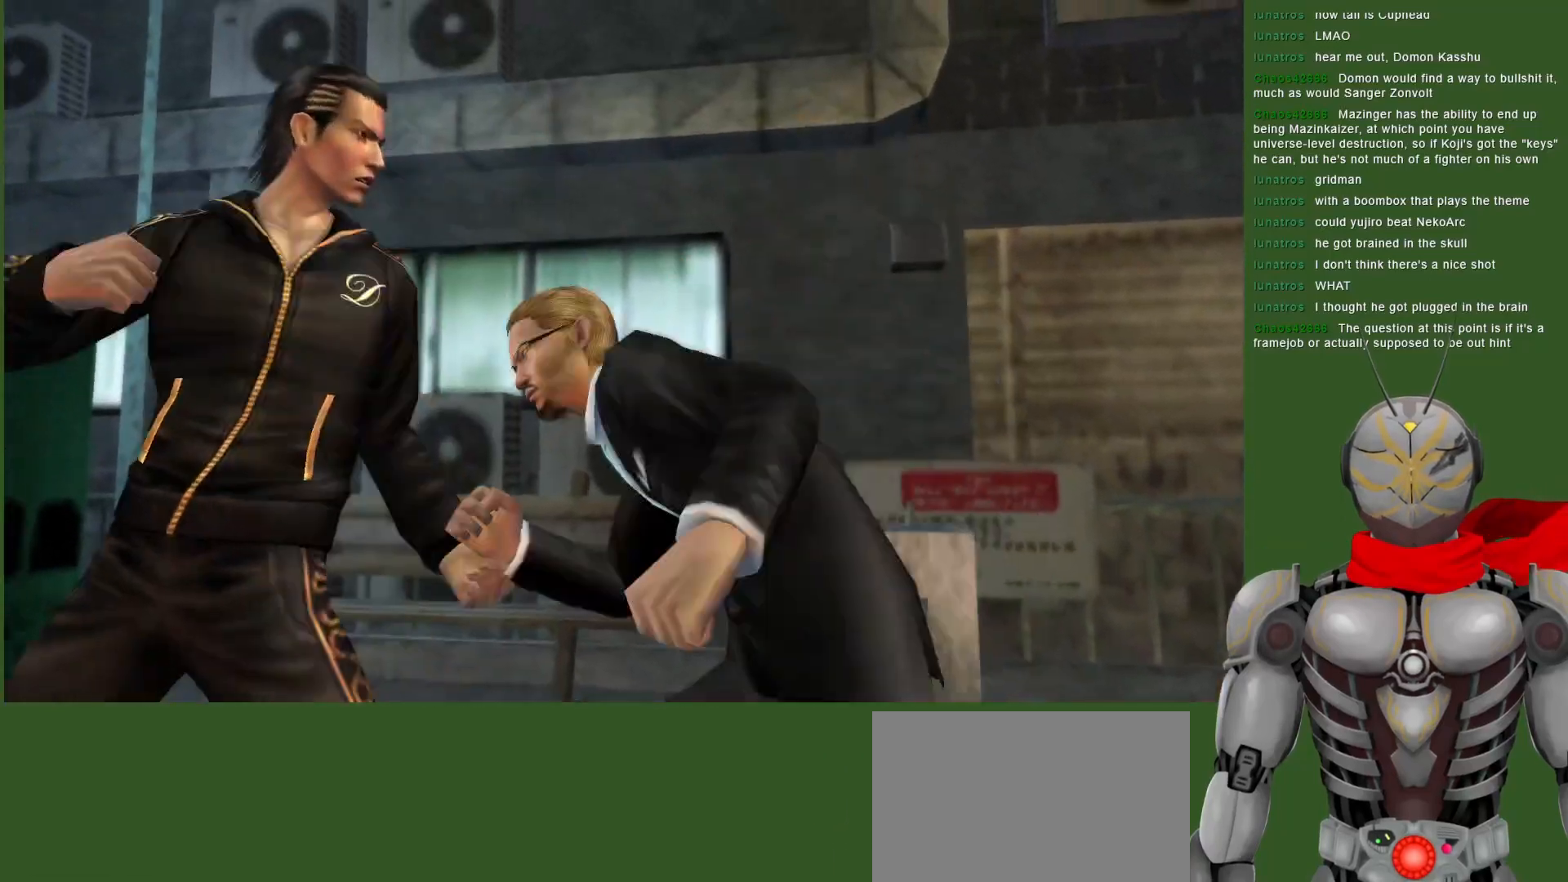
{"dt_ms": 500, "buttons": ["SQUARE", "DPAD_RIGHT"], "left_stick": "center", "right_stick": "center", "events": [[50, "SQUARE", "up"], [117, "SQUARE", "down"], [183, "SQUARE", "up"], [250, "SQUARE", "down"], [333, "SQUARE", "up"], [400, "DPAD_RIGHT", "down"], [450, "SQUARE", "down"]]}
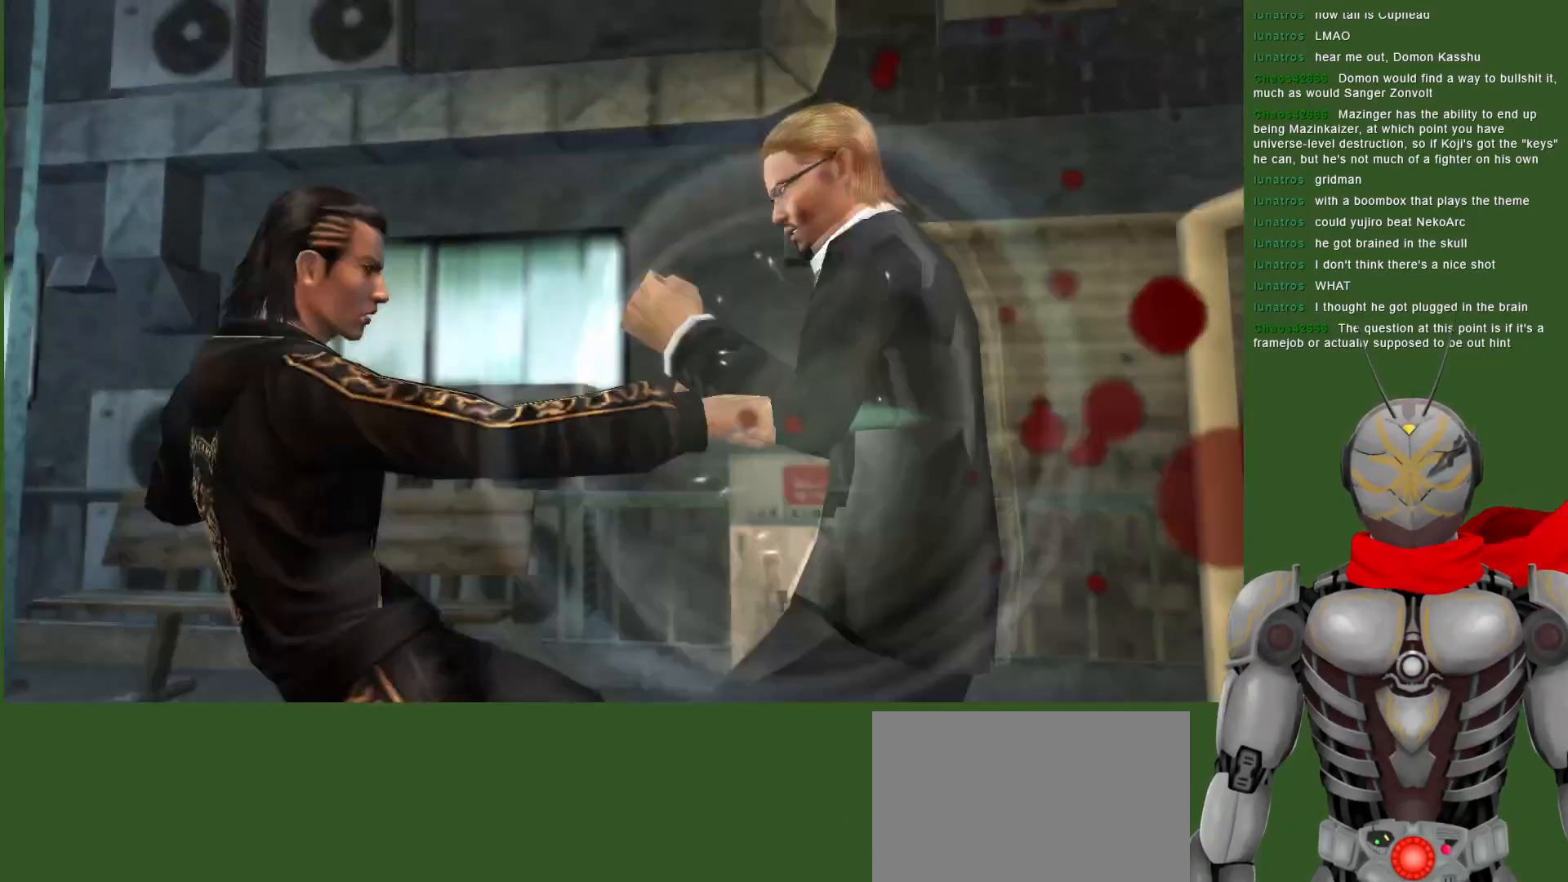
{"dt_ms": 500, "buttons": [], "left_stick": "center", "right_stick": "center", "events": [[50, "SQUARE", "up"], [117, "SQUARE", "down"], [250, "SQUARE", "up"], [350, "SQUARE", "down"], [367, "DPAD_RIGHT", "up"], [467, "SQUARE", "up"]]}
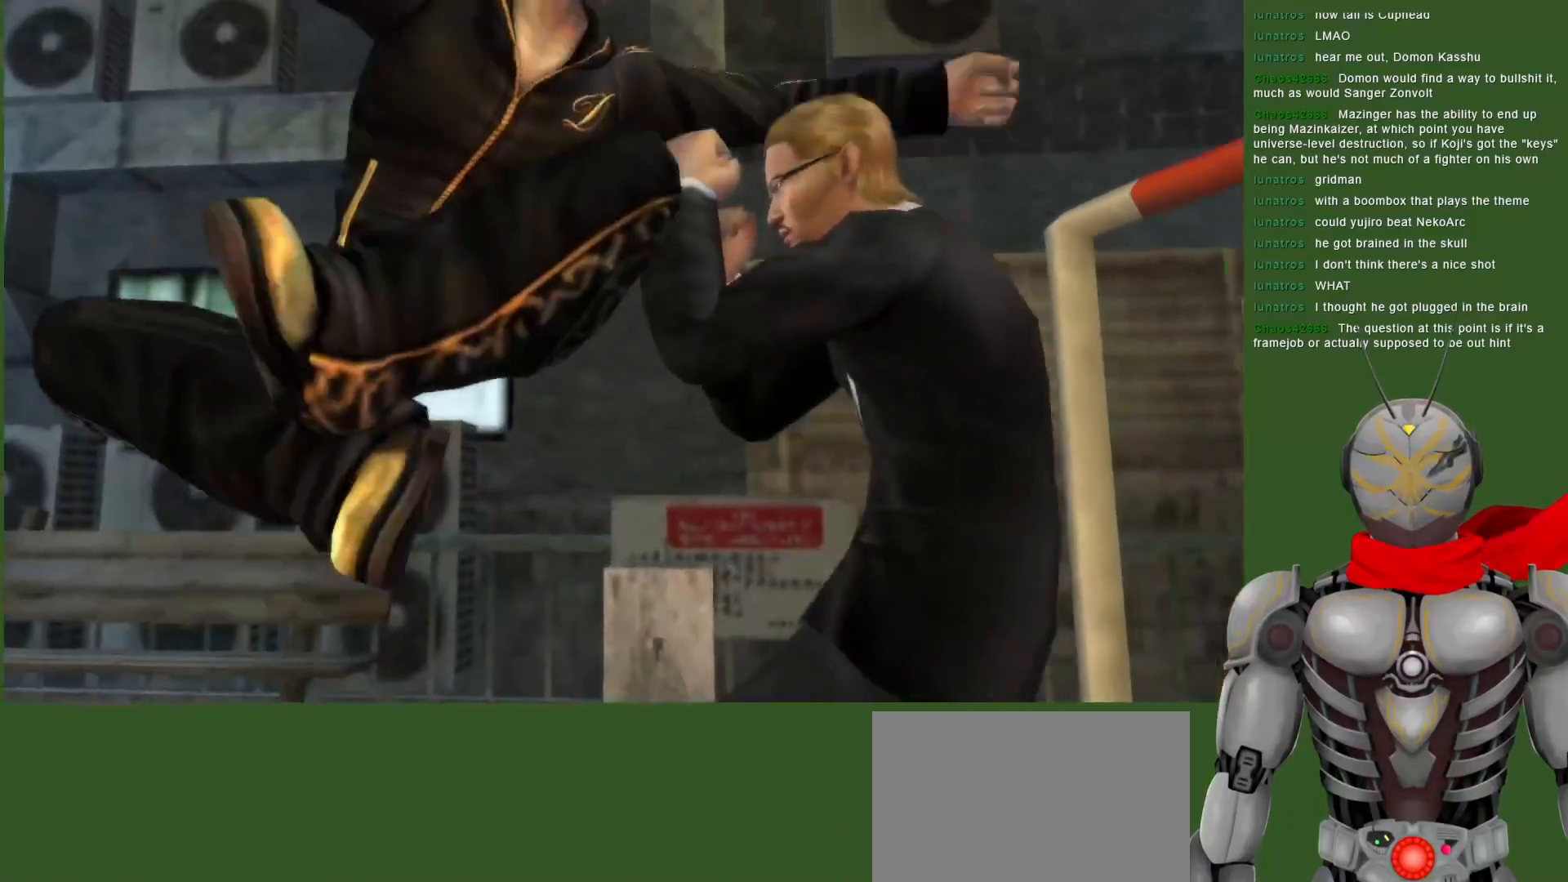
{"dt_ms": 500, "buttons": [], "left_stick": "center", "right_stick": "center", "events": [[50, "DPAD_UP", "down"], [167, "DPAD_UP", "up"]]}
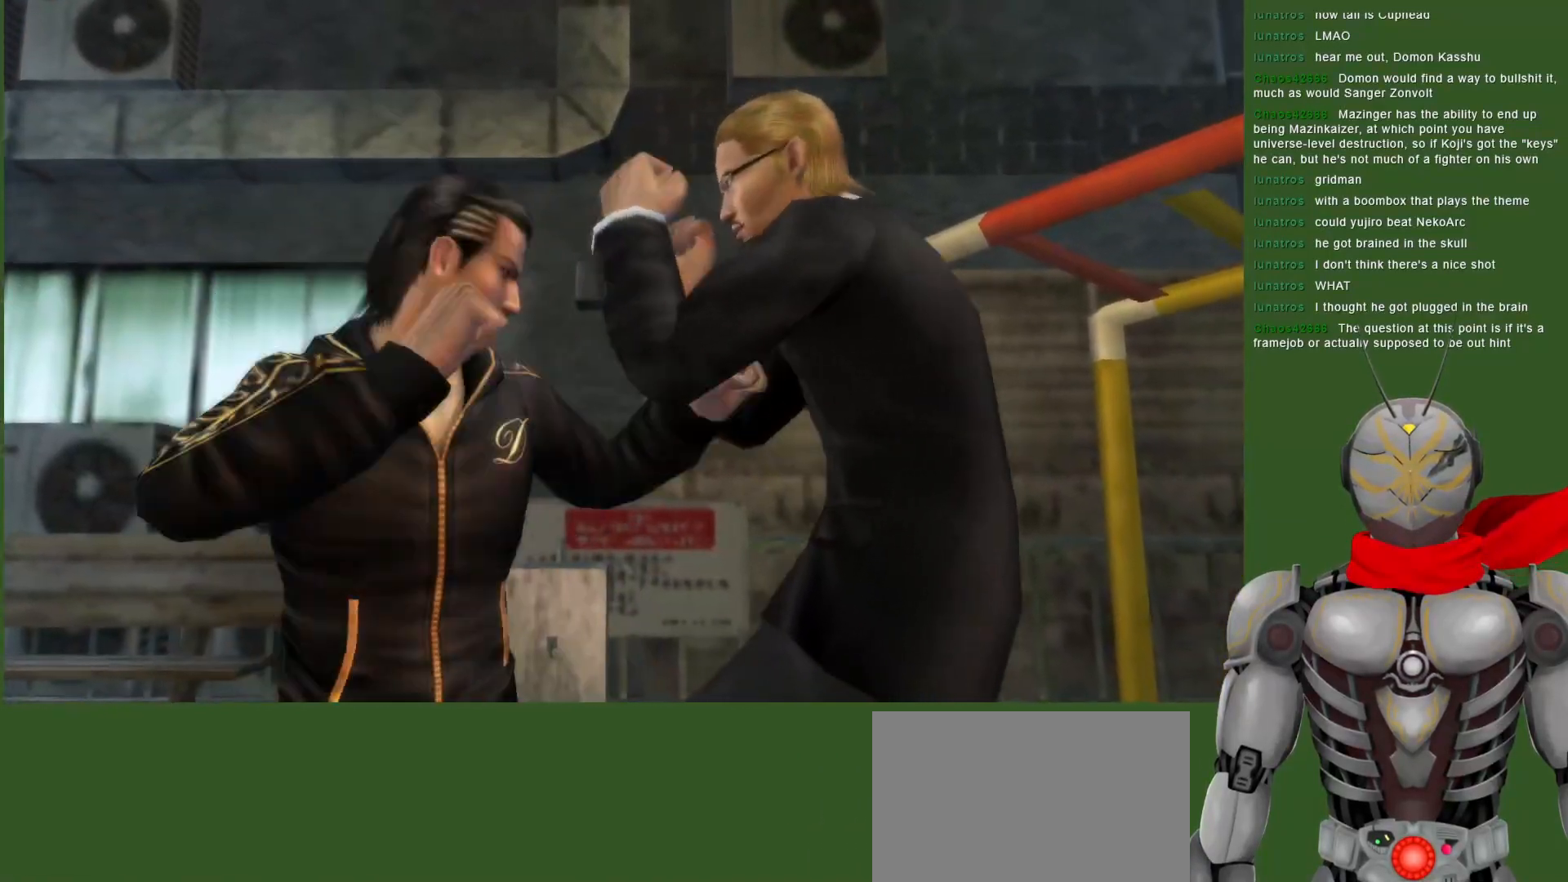
{"dt_ms": 500, "buttons": [], "left_stick": "center", "right_stick": "center", "events": []}
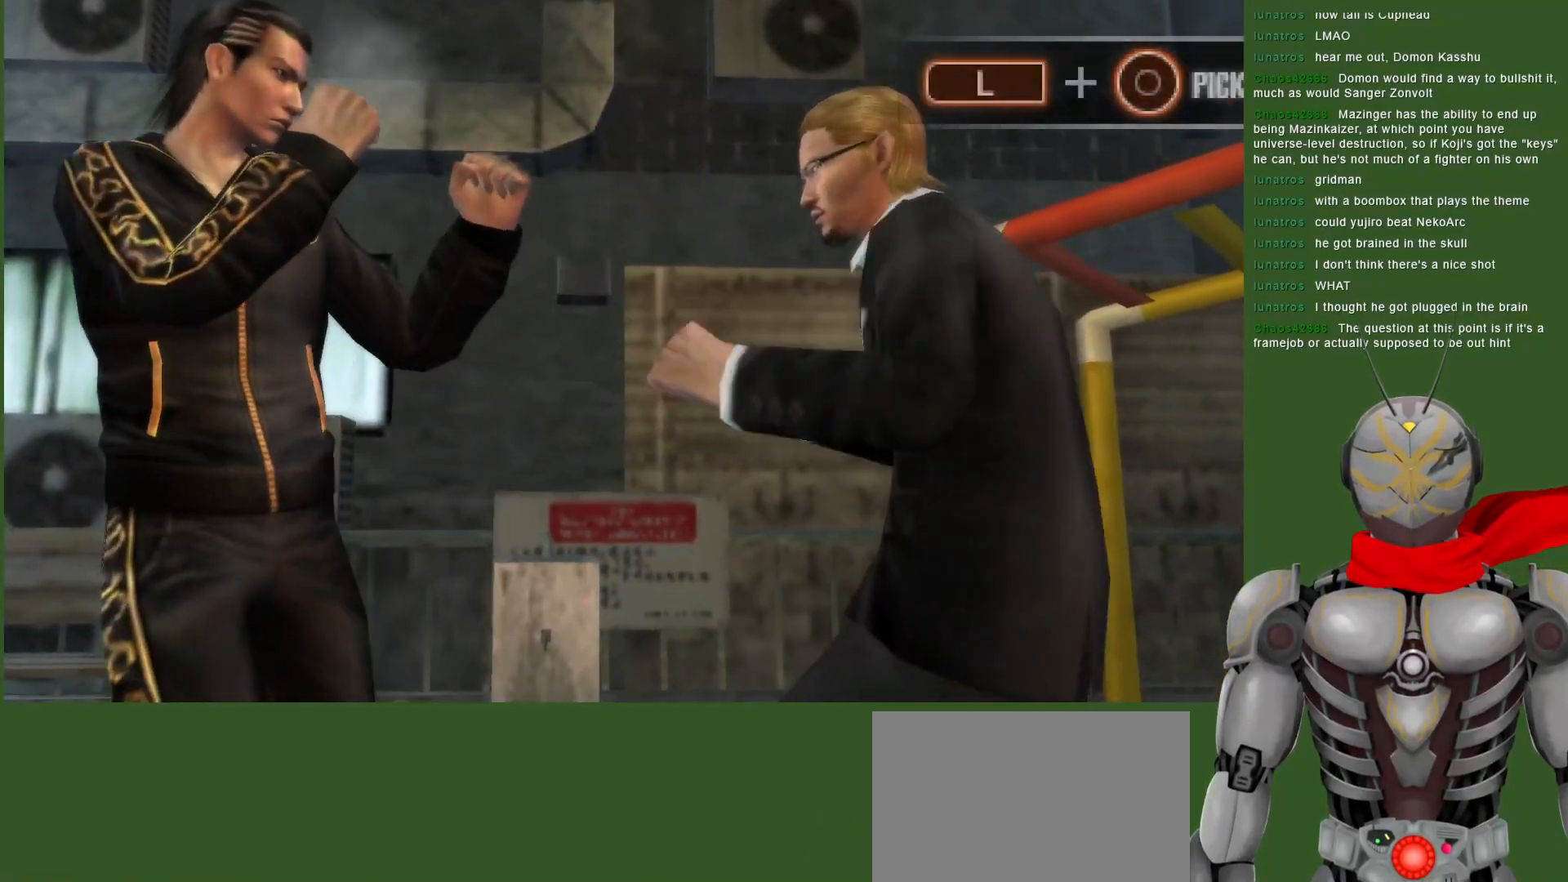
{"dt_ms": 500, "buttons": [], "left_stick": "center", "right_stick": "center", "events": [[50, "CROSS", "down"], [250, "CROSS", "up"], [350, "CROSS", "down"], [417, "CROSS", "up"]]}
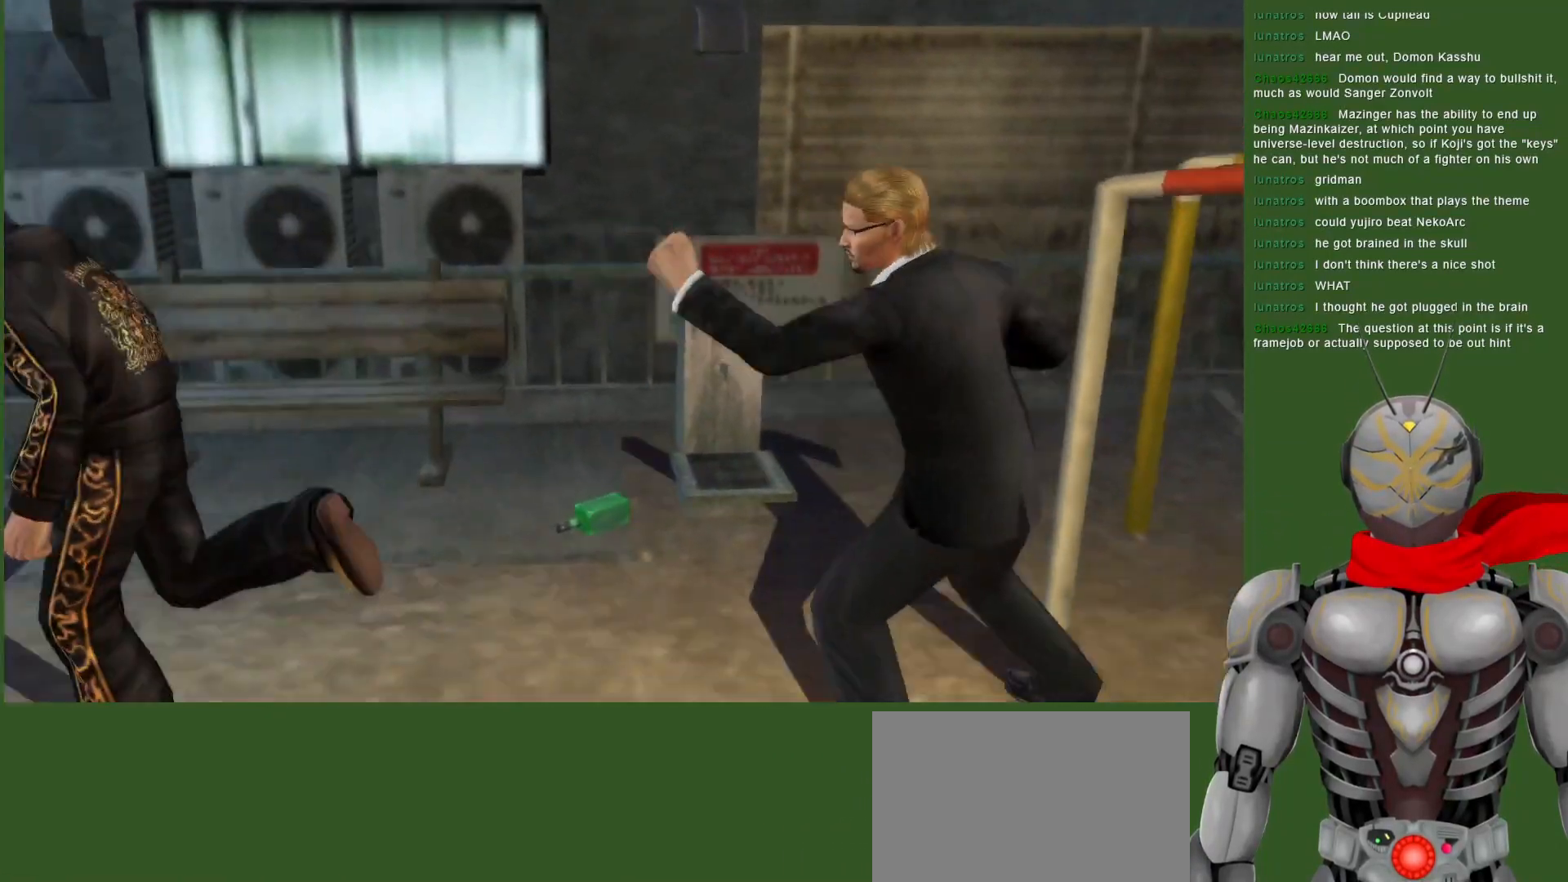
{"dt_ms": 500, "buttons": ["DPAD_RIGHT"], "left_stick": "center", "right_stick": "center", "events": [[83, "SQUARE", "down"], [133, "DPAD_RIGHT", "down"], [200, "SQUARE", "up"], [283, "SQUARE", "down"], [400, "SQUARE", "up"]]}
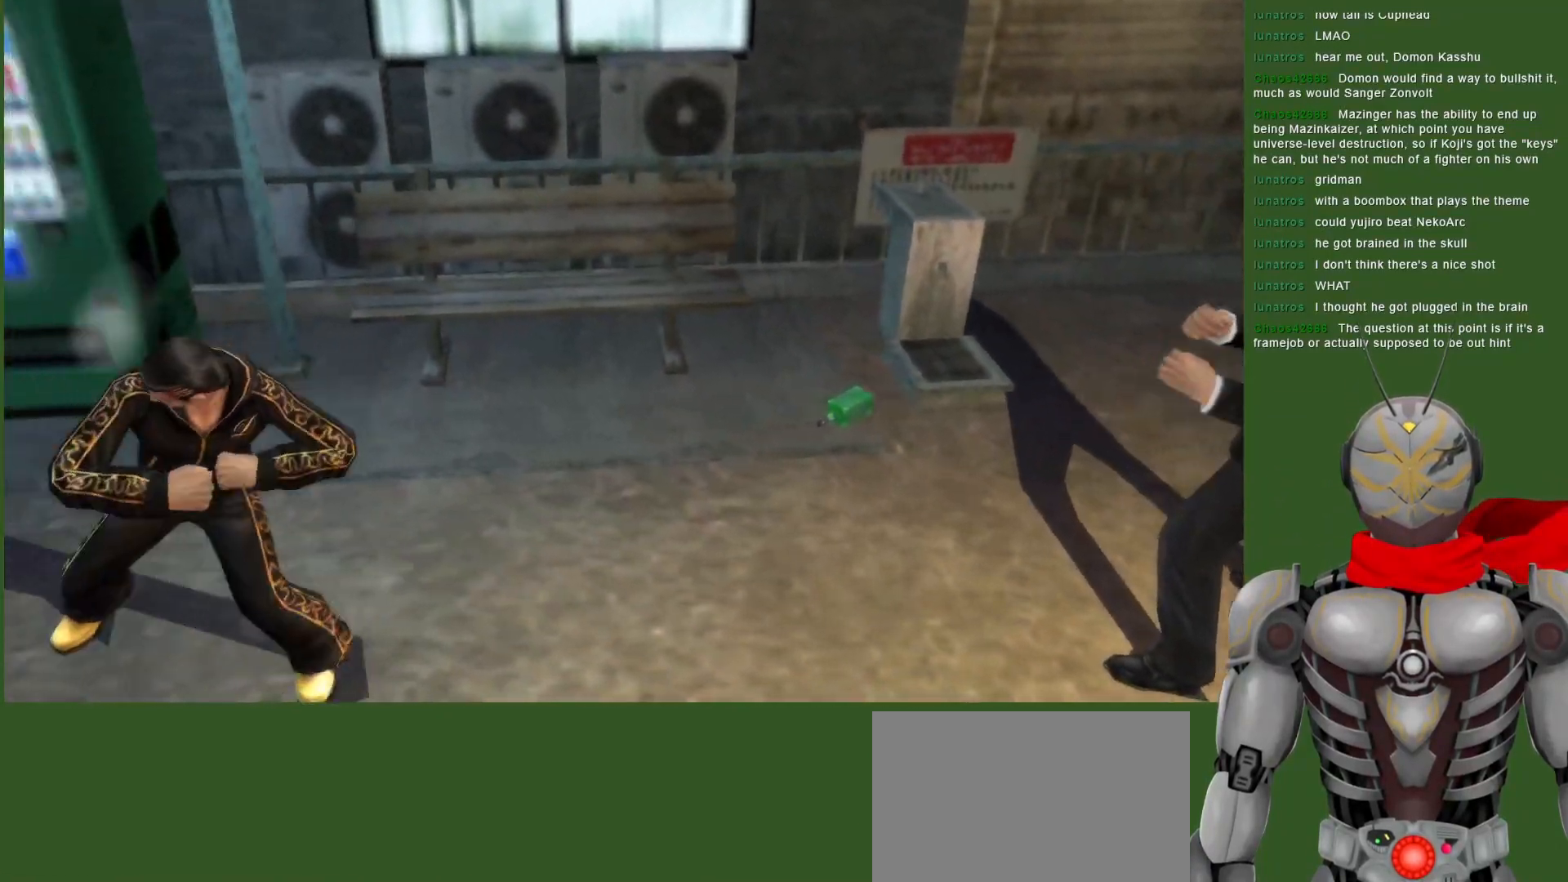
{"dt_ms": 500, "buttons": [], "left_stick": "center", "right_stick": "center", "events": [[117, "DPAD_RIGHT", "up"]]}
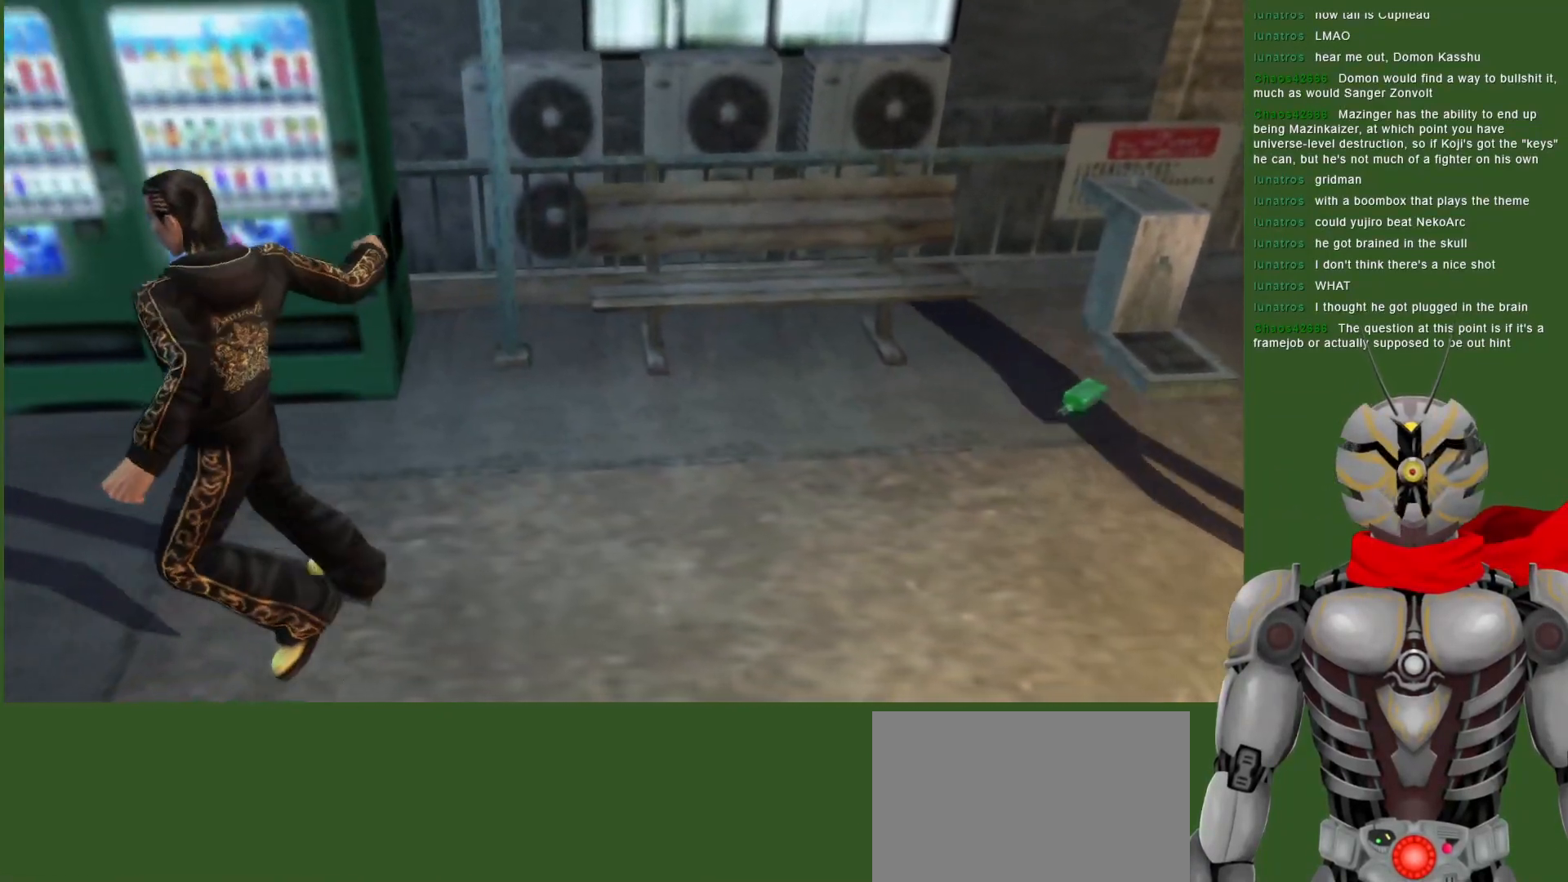
{"dt_ms": 1000, "buttons": ["CROSS", "DPAD_RIGHT"], "left_stick": "center", "right_stick": "center"}
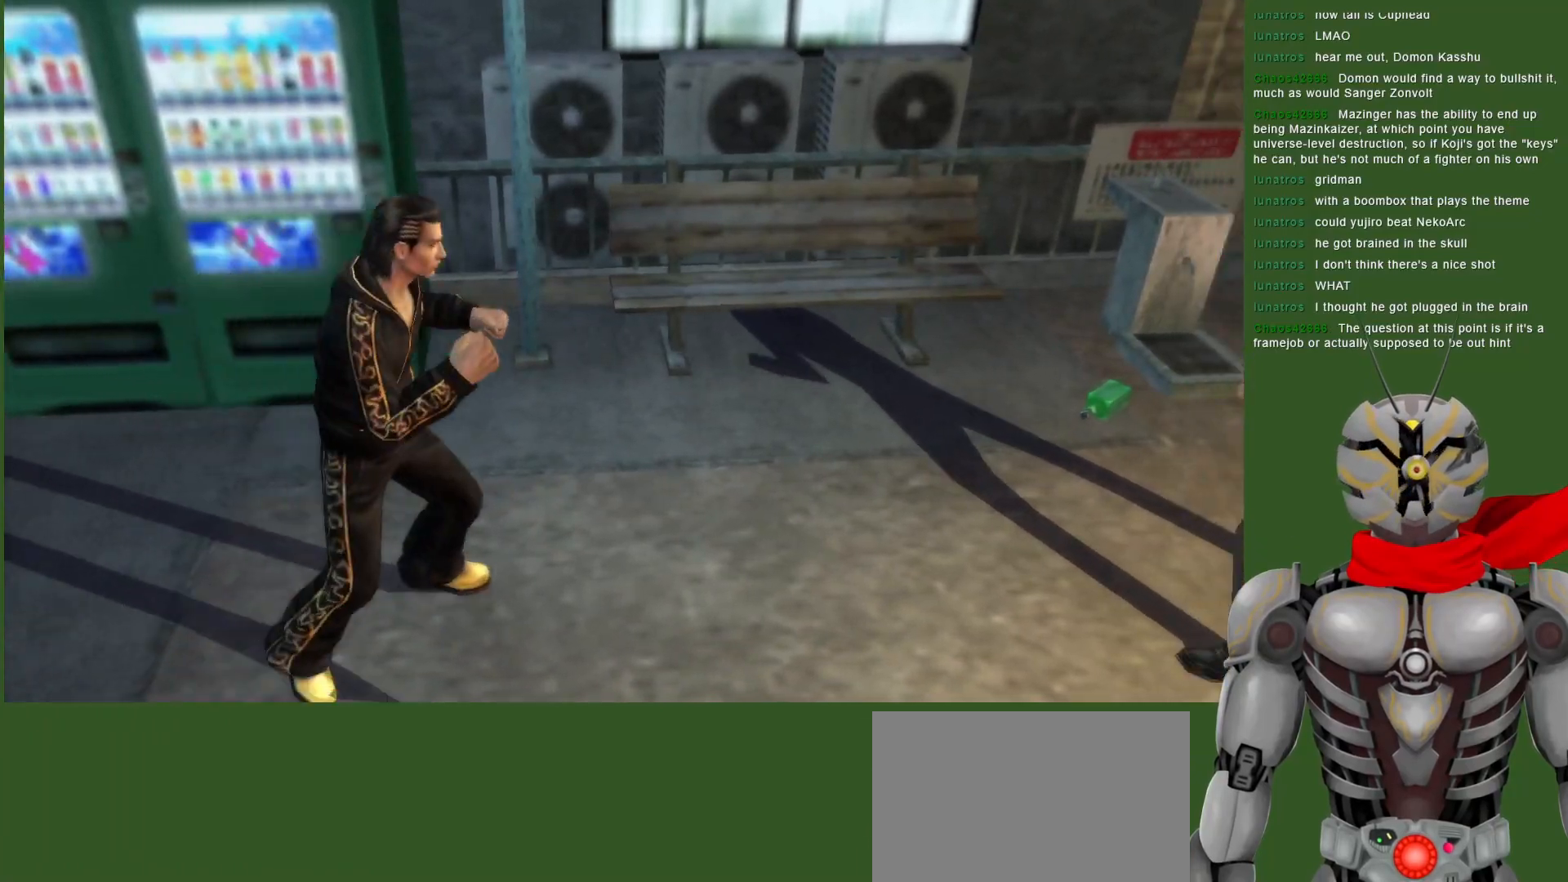
{"dt_ms": 500, "buttons": ["CROSS", "DPAD_RIGHT"], "left_stick": "center", "right_stick": "center", "events": [[83, "SQUARE", "down"], [300, "SQUARE", "up"], [383, "SQUARE", "down"], [483, "SQUARE", "up"]]}
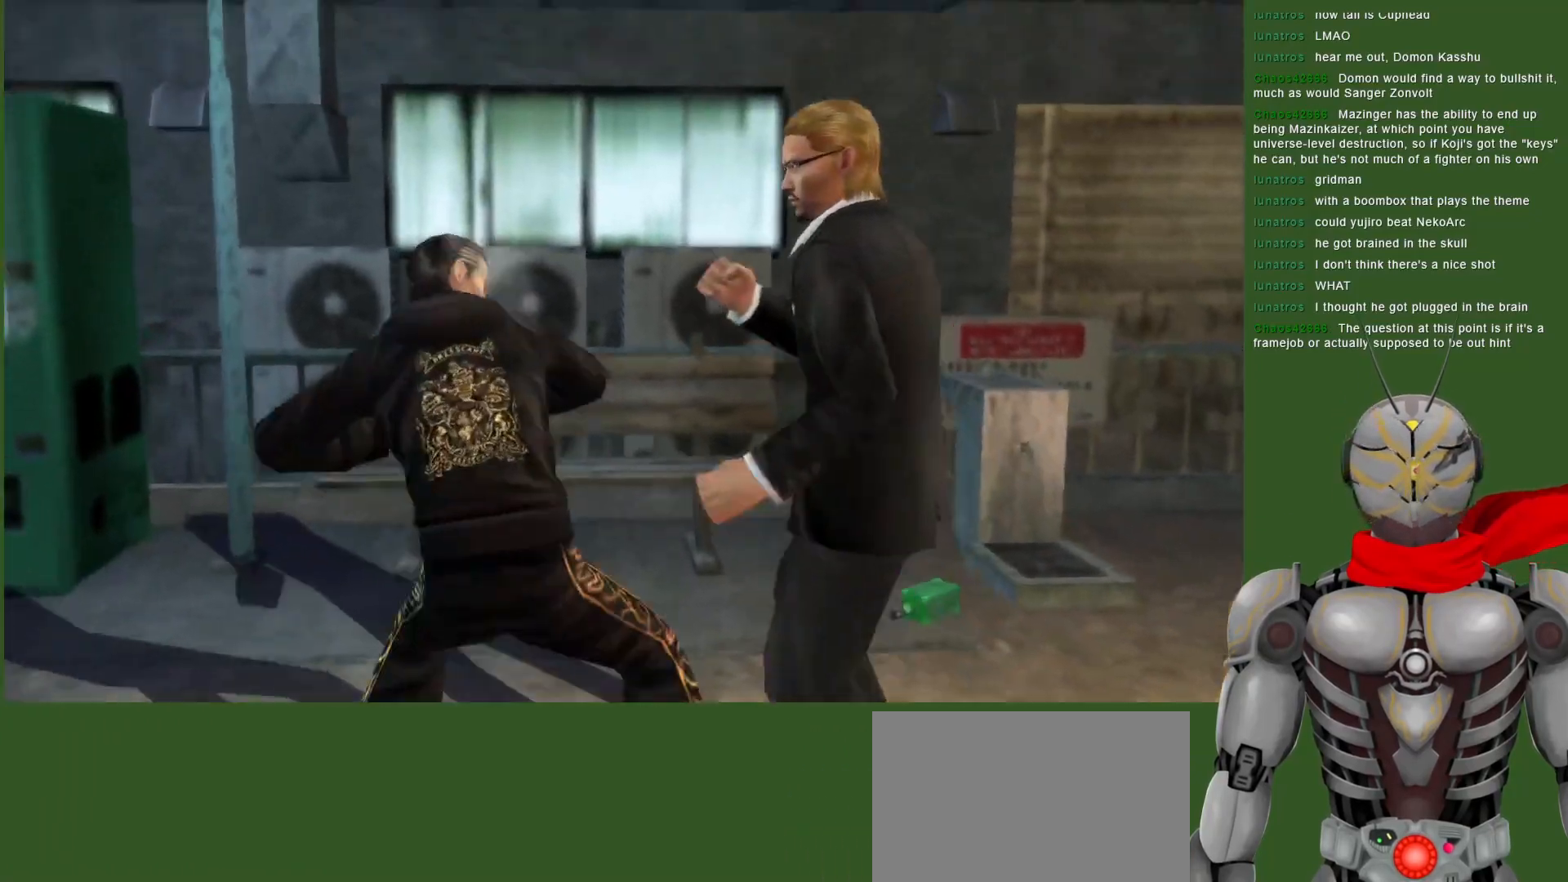
{"dt_ms": 1000, "buttons": ["SQUARE", "DPAD_RIGHT"], "left_stick": "center", "right_stick": "center", "events": [[17, "CROSS", "up"], [50, "SQUARE", "down"], [167, "SQUARE", "up"], [233, "SQUARE", "down"], [333, "SQUARE", "up"], [417, "SQUARE", "down"], [517, "DPAD_RIGHT", "up"], [533, "SQUARE", "up"], [650, "DPAD_RIGHT", "down"], [917, "SQUARE", "down"]]}
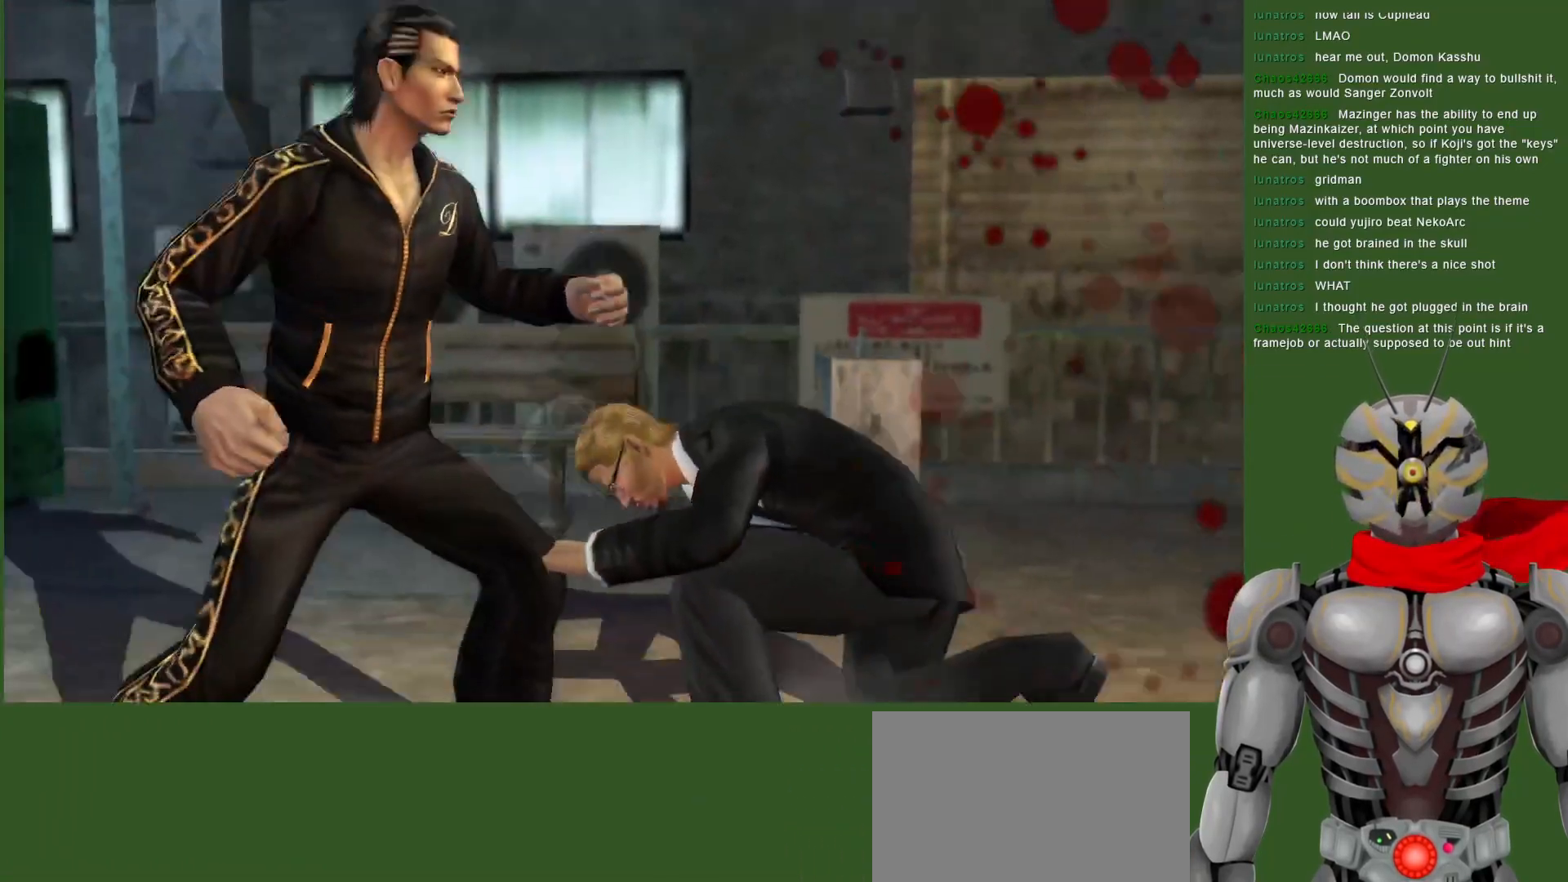
{"dt_ms": 500, "buttons": ["SQUARE"], "left_stick": "center", "right_stick": "center", "events": [[33, "SQUARE", "up"], [100, "SQUARE", "down"], [200, "DPAD_RIGHT", "up"], [217, "SQUARE", "up"], [283, "SQUARE", "down"], [383, "SQUARE", "up"], [450, "SQUARE", "down"]]}
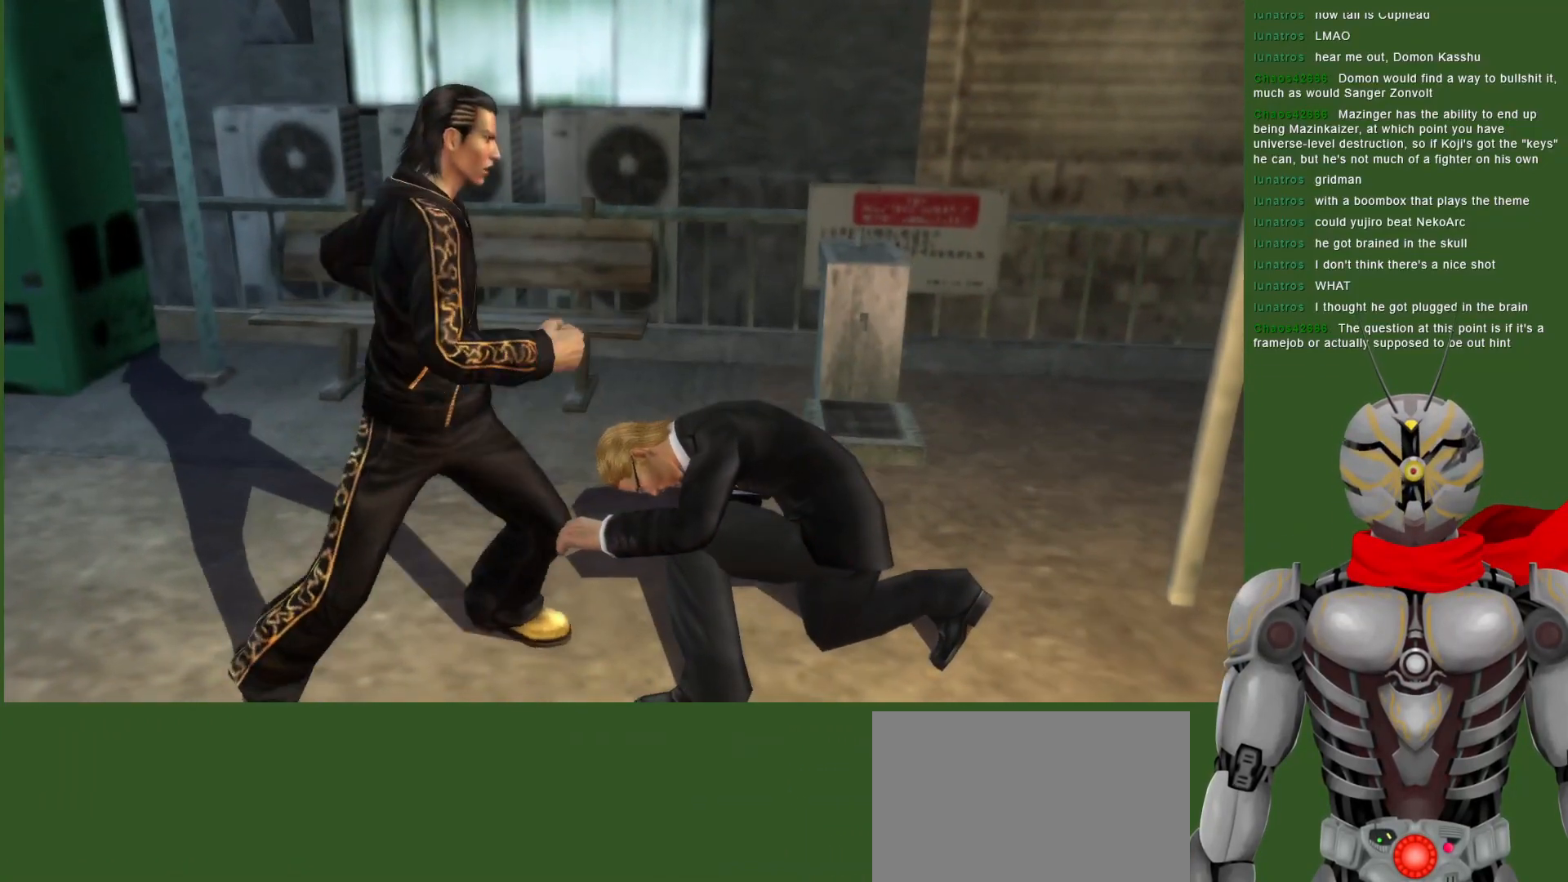
{"dt_ms": 500, "buttons": ["SQUARE"], "left_stick": "center", "right_stick": "center", "events": [[50, "SQUARE", "up"], [117, "SQUARE", "down"], [200, "SQUARE", "up"], [283, "SQUARE", "down"], [367, "SQUARE", "up"], [433, "SQUARE", "down"]]}
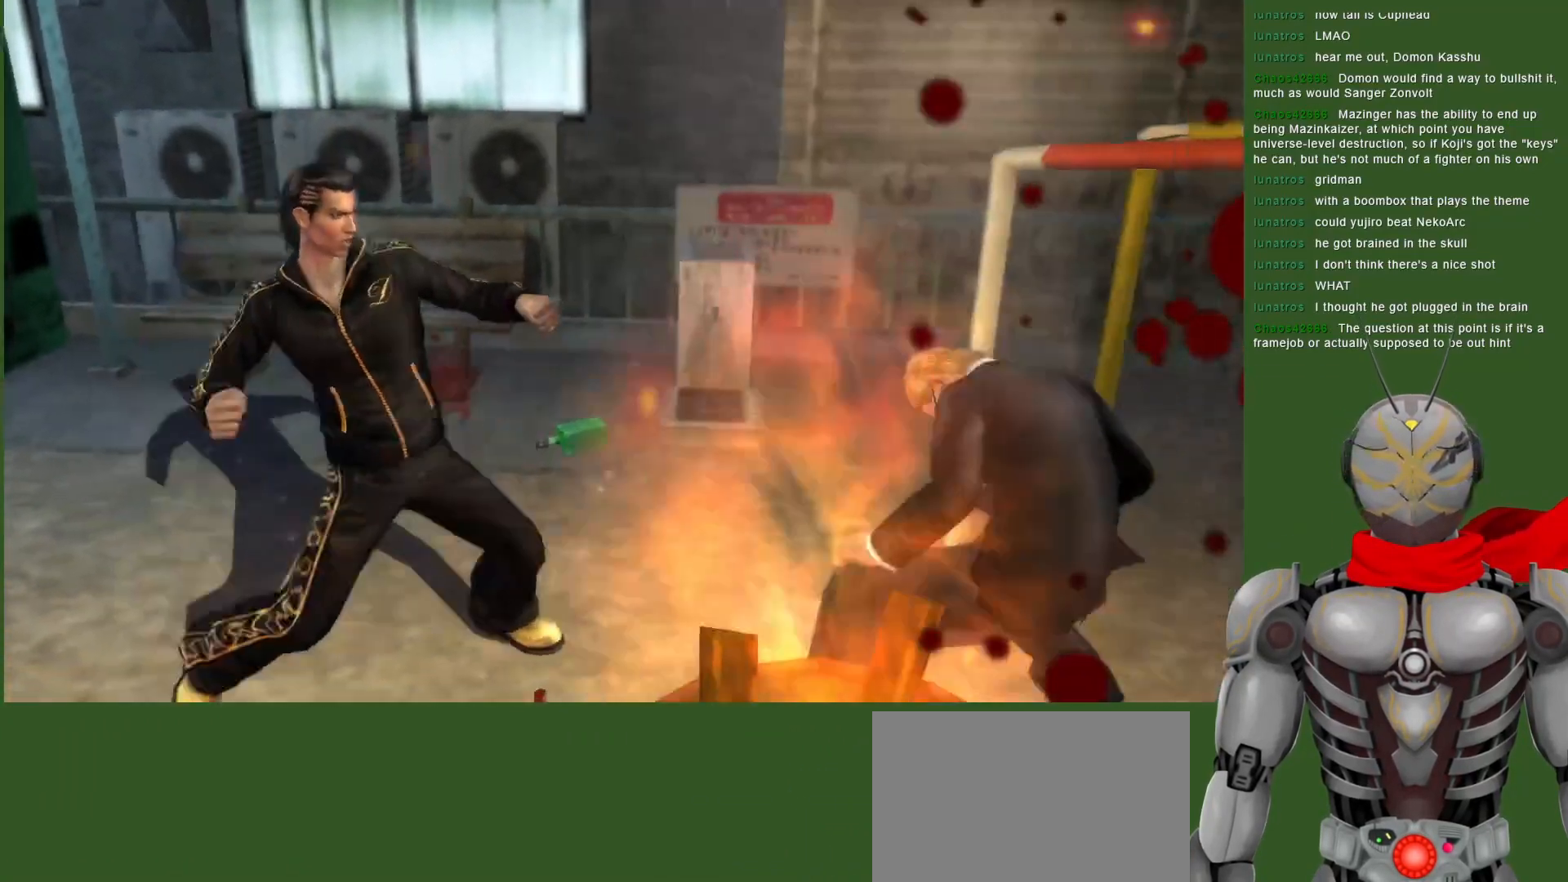
{"dt_ms": 500, "buttons": [], "left_stick": "center", "right_stick": "center", "events": [[50, "SQUARE", "up"]]}
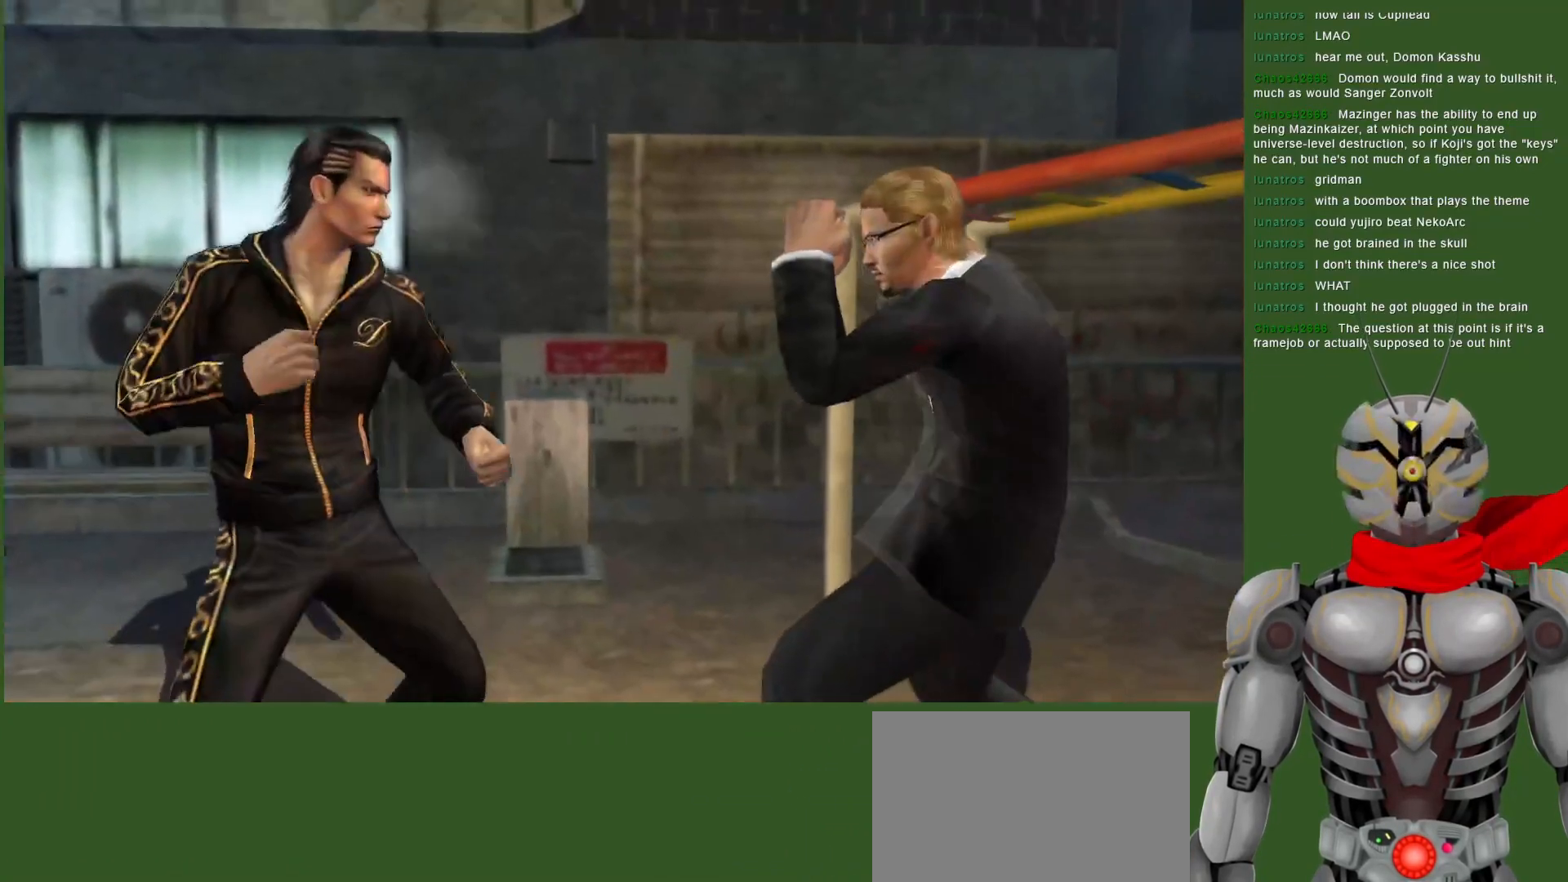
{"dt_ms": 500, "buttons": ["DPAD_RIGHT"], "left_stick": "center", "right_stick": "center", "events": [[33, "DPAD_UP", "down"], [100, "DPAD_UP", "up"], [200, "CIRCLE", "down"], [300, "CIRCLE", "up"], [317, "DPAD_RIGHT", "down"], [367, "CIRCLE", "down"], [450, "CIRCLE", "up"]]}
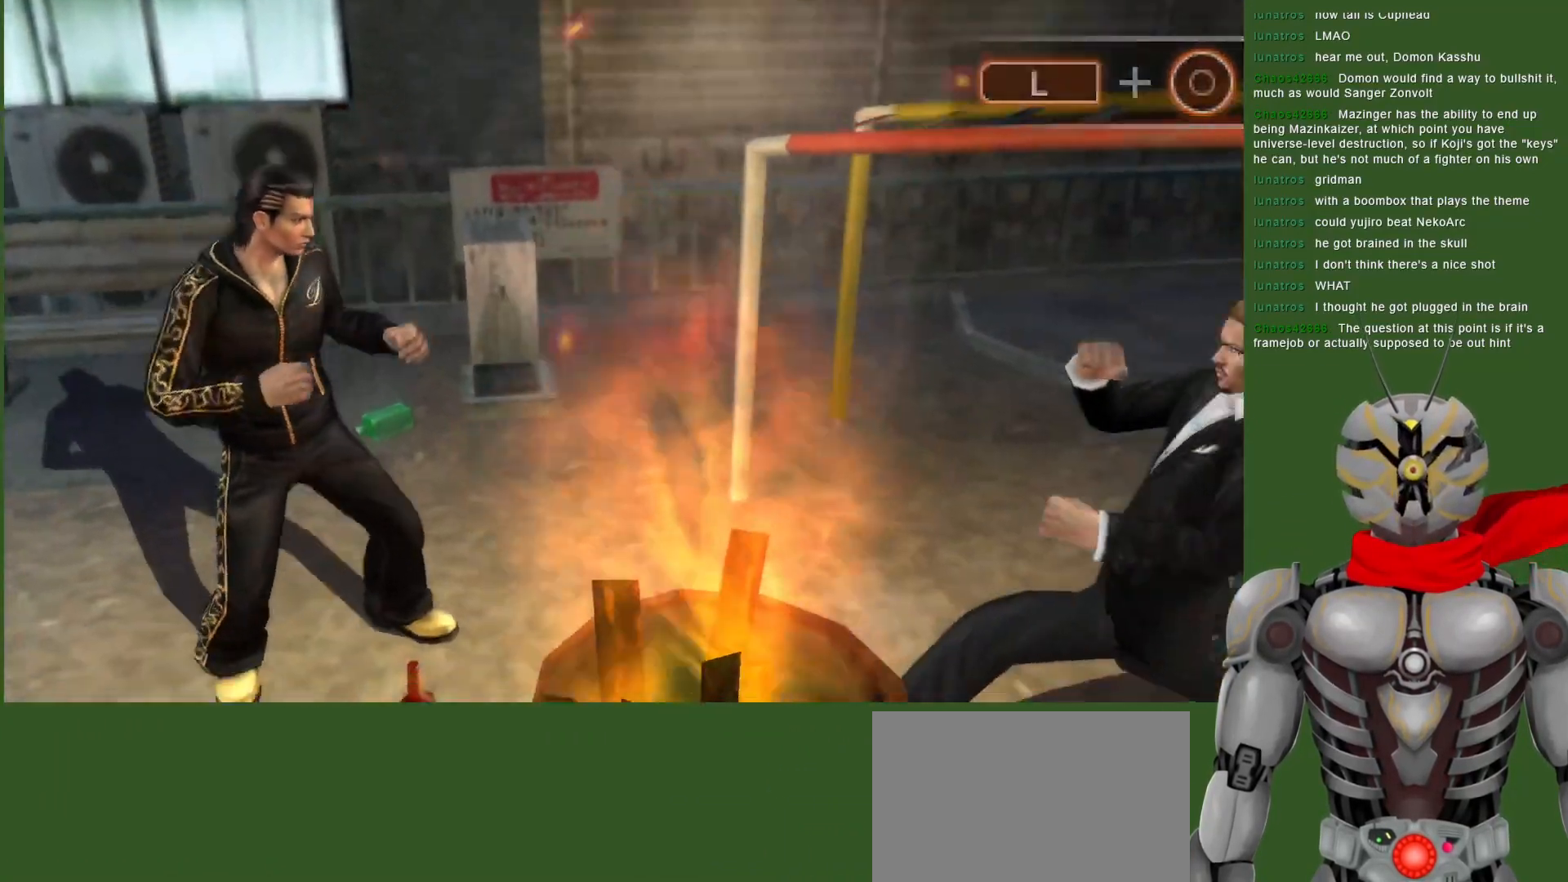
{"dt_ms": 500, "buttons": [], "left_stick": "center", "right_stick": "center", "events": [[17, "CIRCLE", "down"], [117, "CIRCLE", "up"], [200, "DPAD_RIGHT", "up"]]}
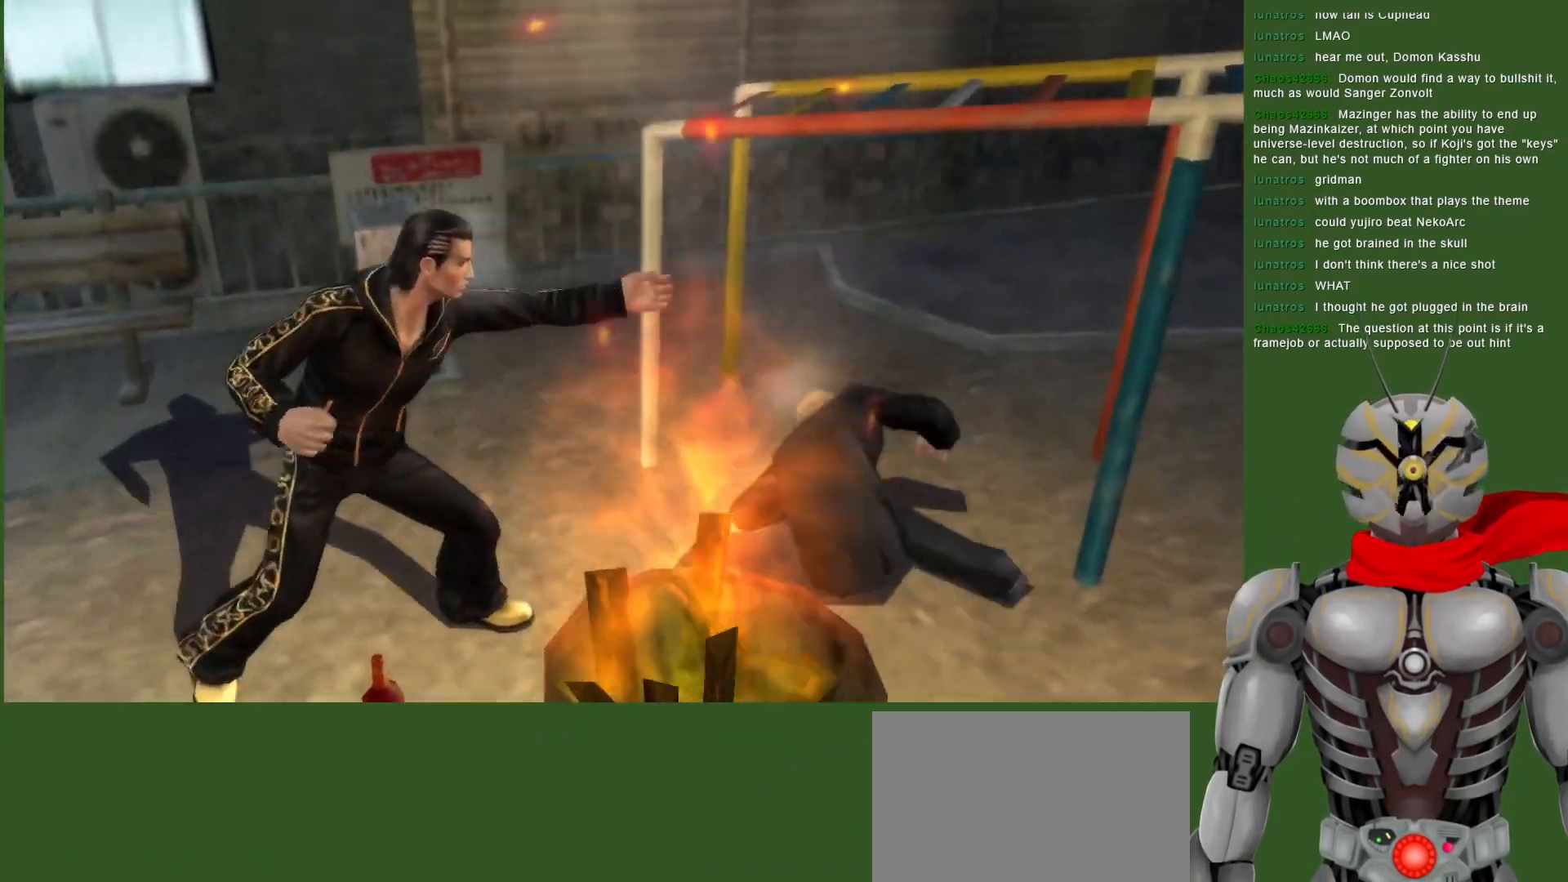
{"dt_ms": 500, "buttons": ["CROSS"], "left_stick": "center", "right_stick": "center", "events": [[167, "CROSS", "down"], [233, "CROSS", "up"], [333, "CROSS", "down"], [417, "CROSS", "up"], [500, "CROSS", "down"]]}
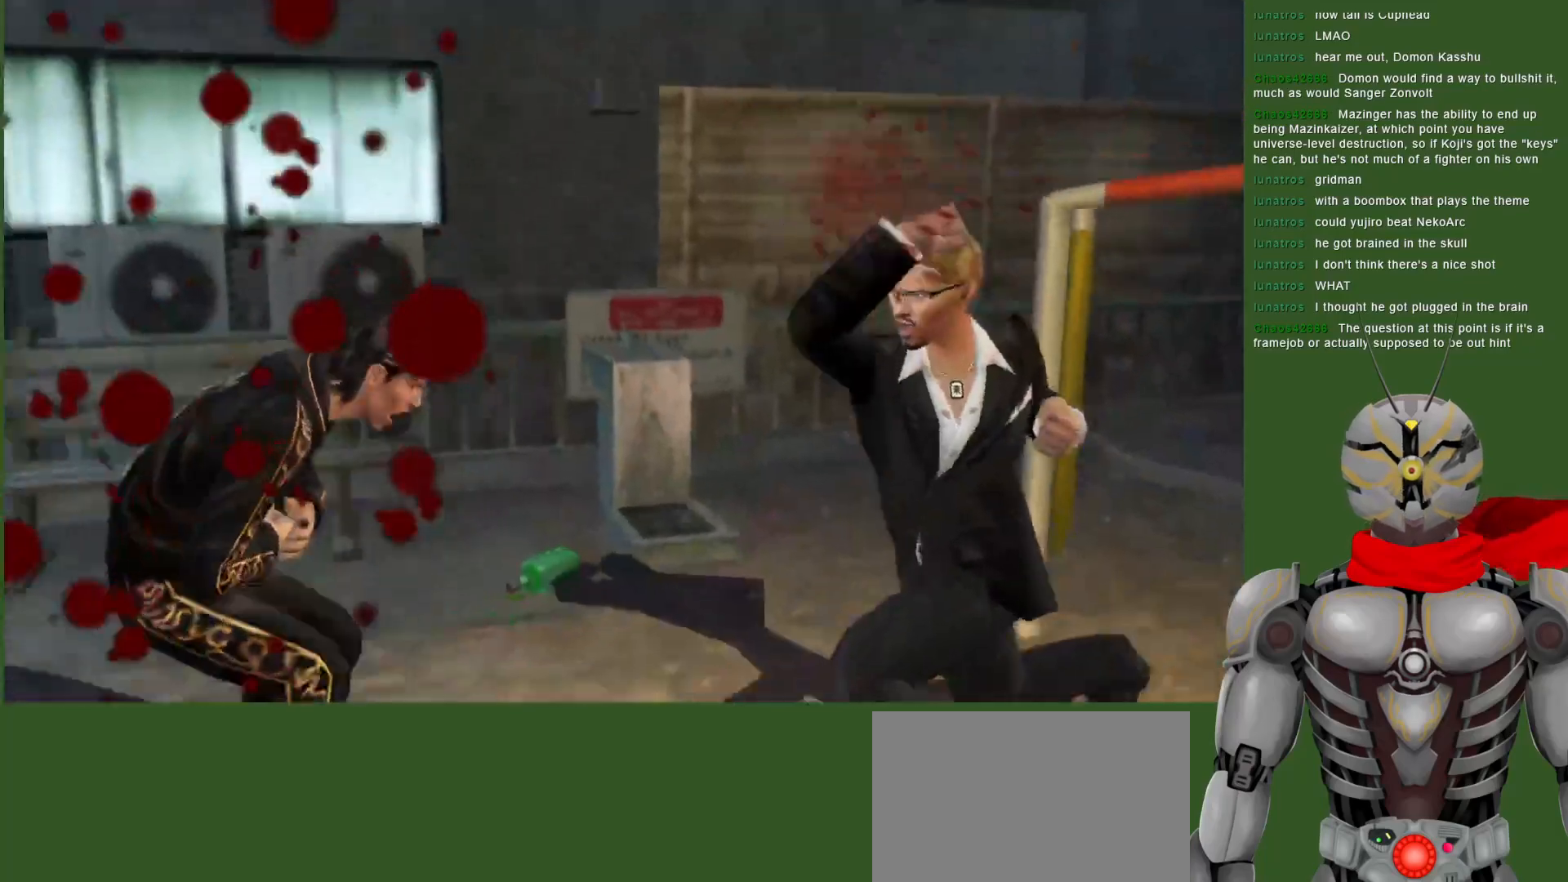
{"dt_ms": 500, "buttons": [], "left_stick": "center", "right_stick": "center", "events": [[100, "CROSS", "up"]]}
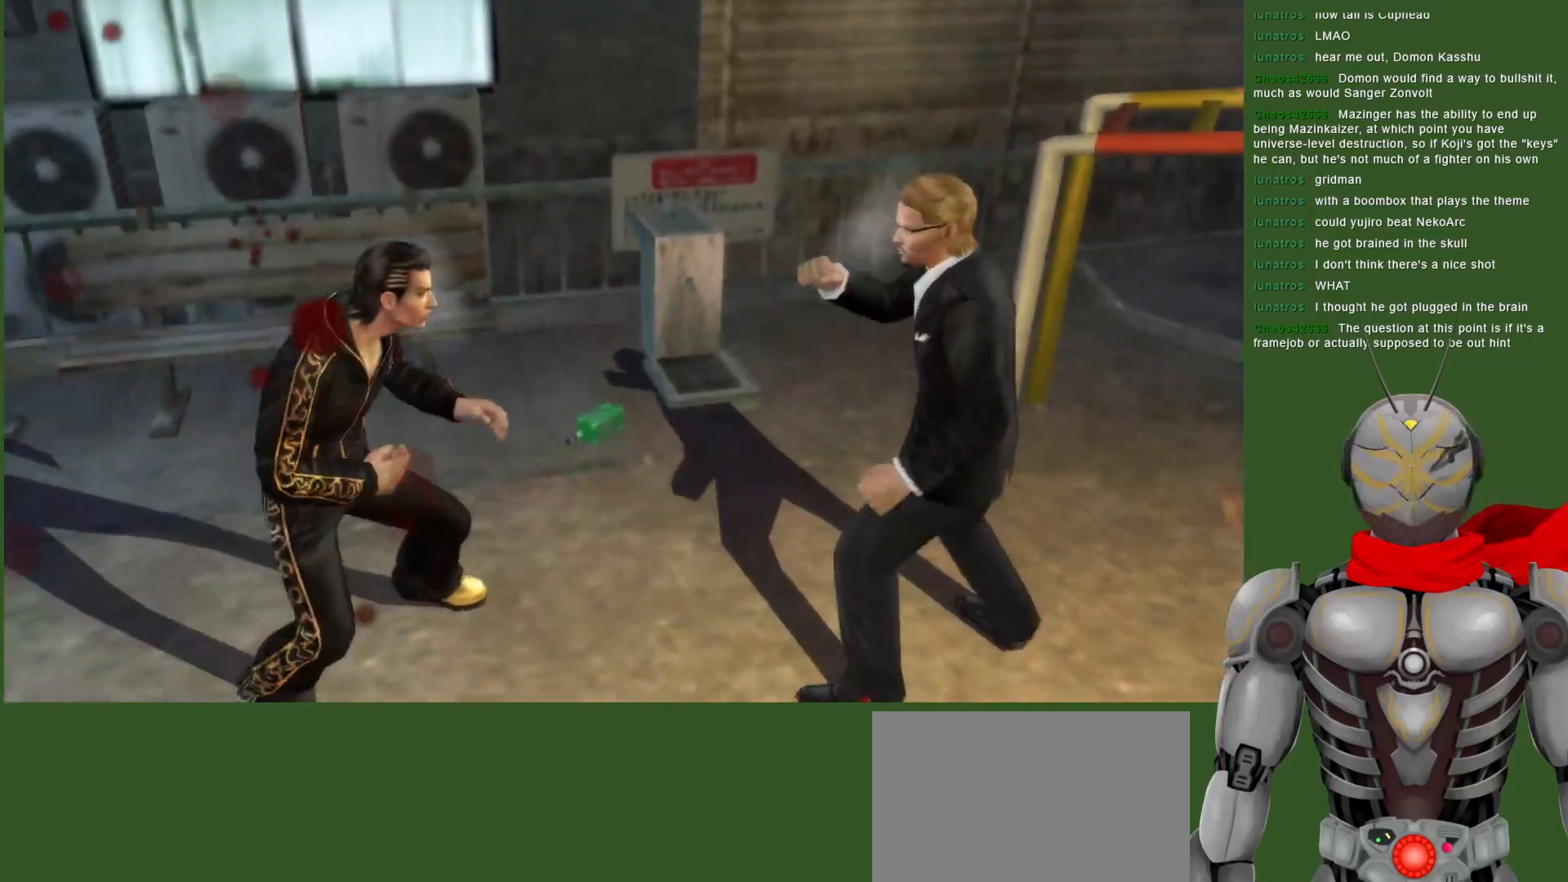
{"dt_ms": 500, "buttons": ["DPAD_RIGHT"], "left_stick": "center", "right_stick": "center", "events": [[267, "DPAD_RIGHT", "down"]]}
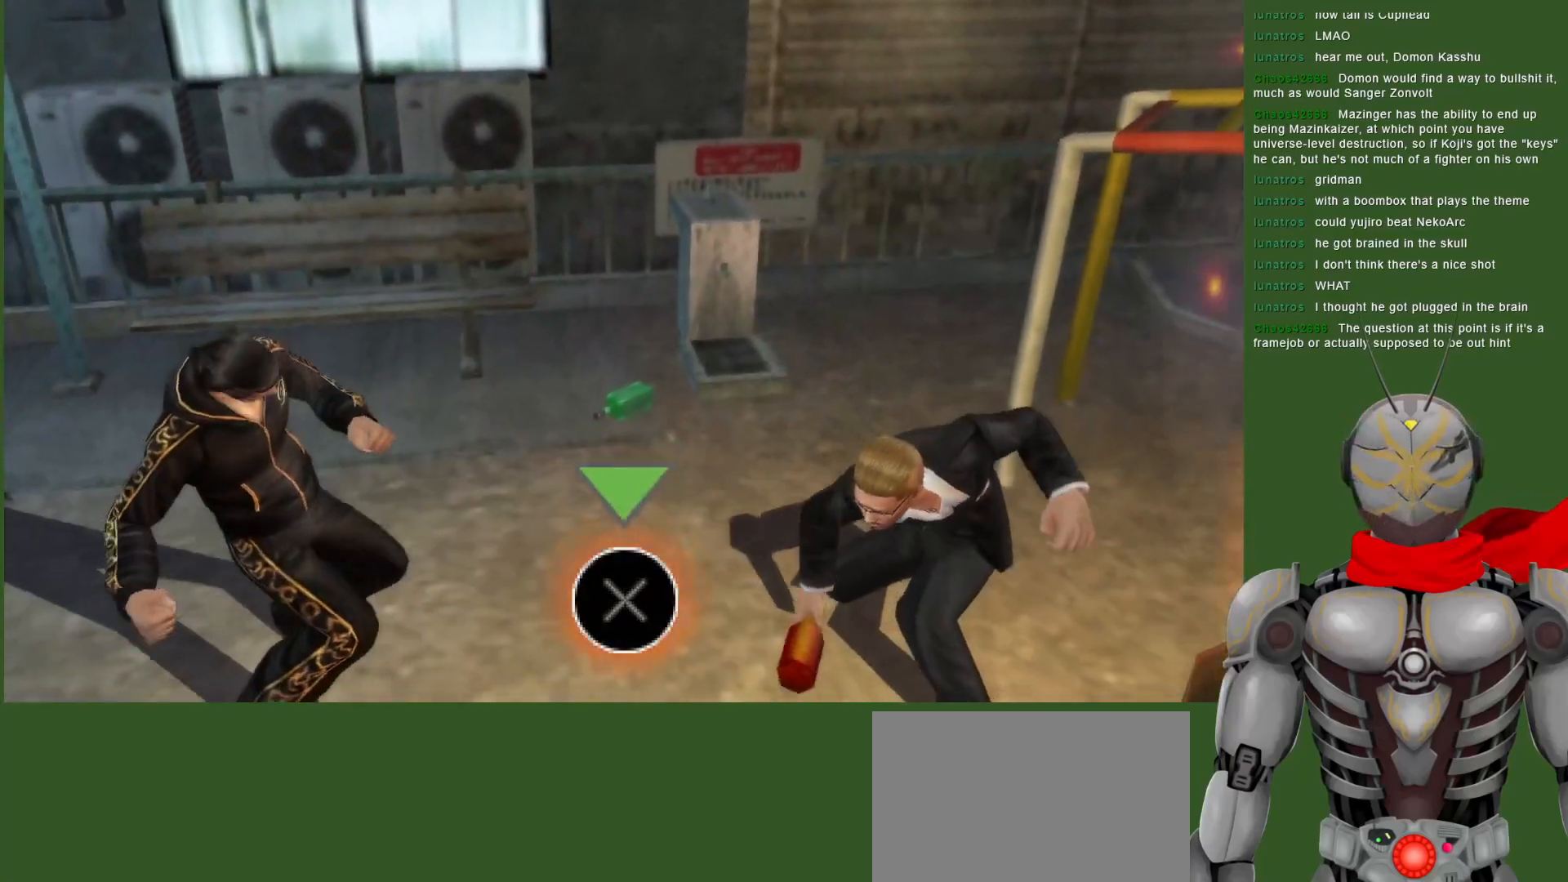
{"dt_ms": 500, "buttons": ["CROSS", "R2"], "left_stick": "center", "right_stick": "center", "events": [[33, "DPAD_RIGHT", "up"], [367, "R2", "down"], [417, "CROSS", "down"]]}
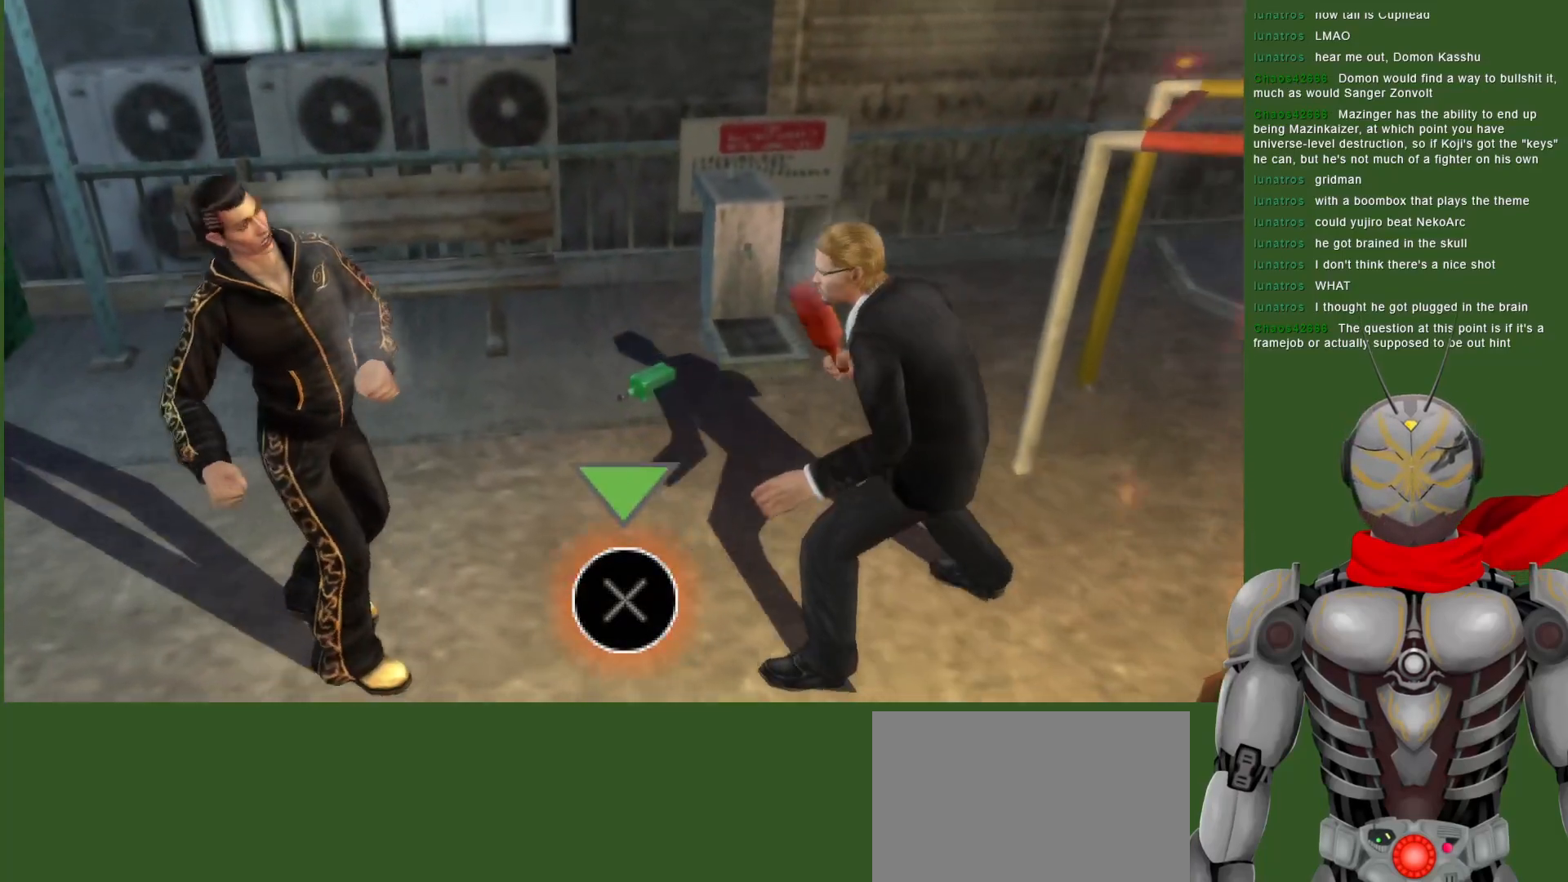
{"dt_ms": 500, "buttons": ["CROSS", "R2"], "left_stick": "center", "right_stick": "center", "events": []}
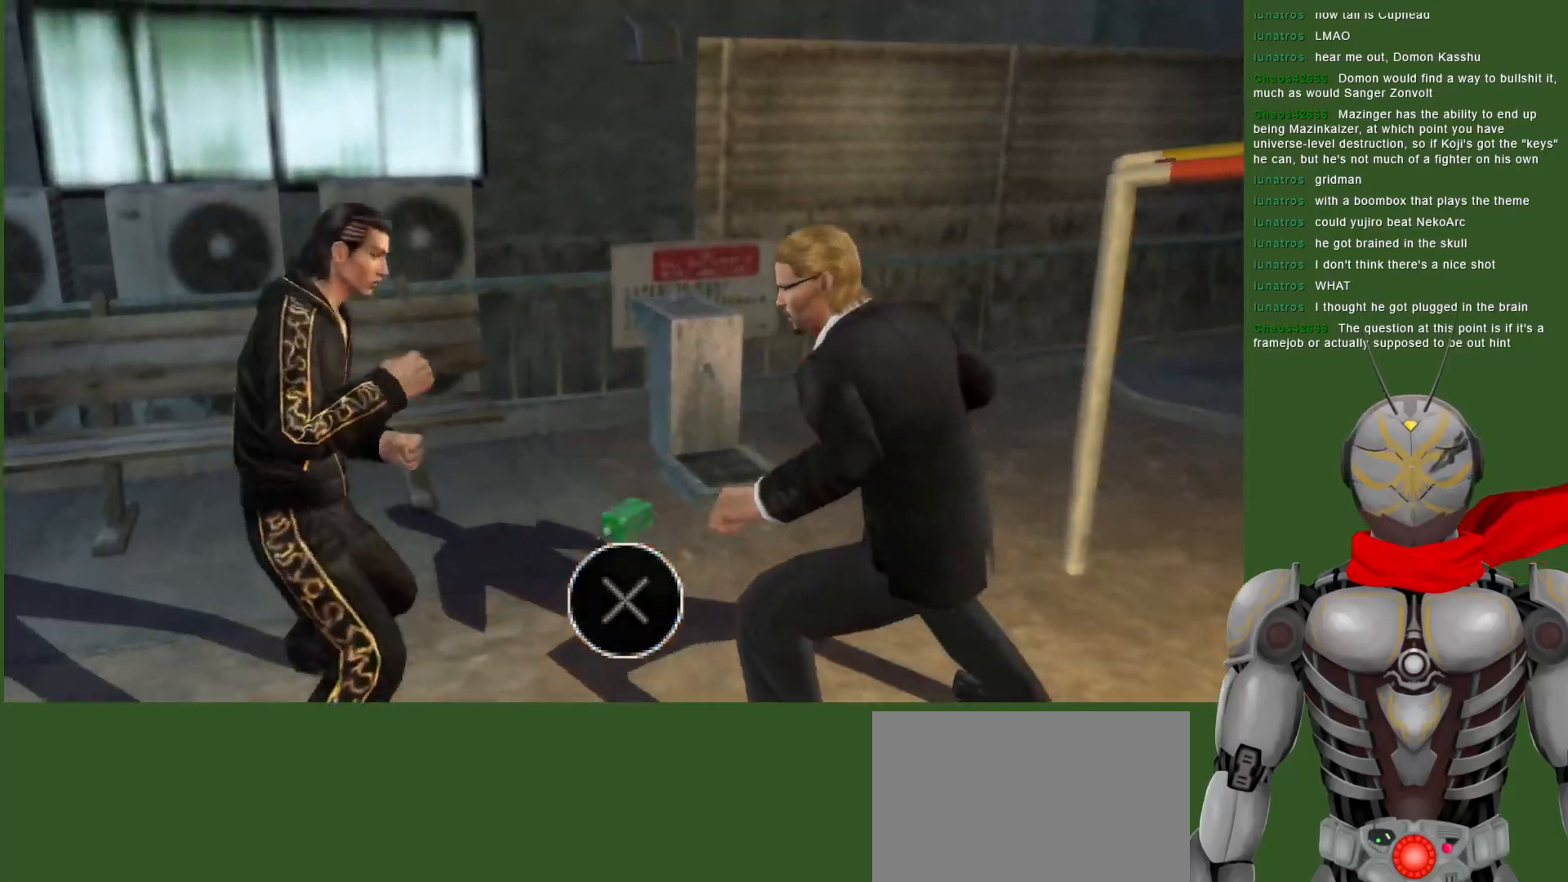
{"dt_ms": 500, "buttons": [], "left_stick": "center", "right_stick": "center", "events": [[233, "CROSS", "up"], [267, "R2", "up"], [350, "CROSS", "down"], [467, "CROSS", "up"]]}